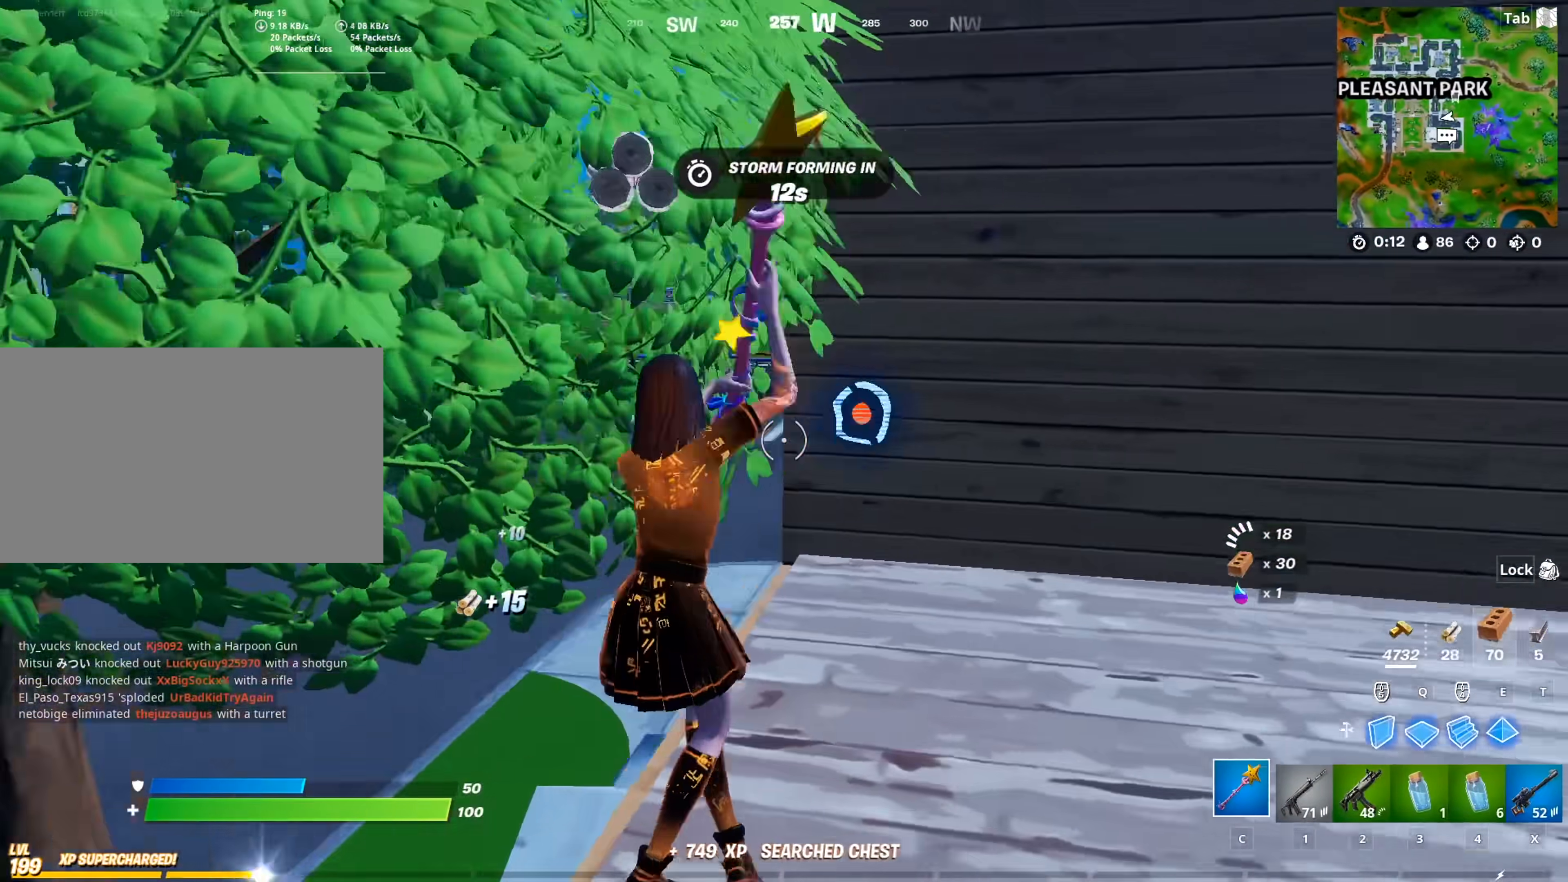
Gameplay with keyboard and mouse; each line is a JSON object with the keys and mouse buttons held at the frame after it. "events" lists presses ("down") and releases ("up") of "1", "2", "3", "4", "5", "a", "alt", "c", "caps_lock", "ctrl", "d", "e", "f", "g", "q", "r", "s", "shift", "space", "t", "tab", "v", "w", "x", "z", "mouse_left", "mouse_wheel" and "mouse_right" between this image and that frame as [ms after this image, input, new state], when the widget could be followed in between. "mouse_left", "mouse_wheel", "mouse_right" = the "left", "wheel", "right" buttons of the "mouse" list. No other keys are recorded. "wheel" means that the mouse wheel is clicked or scrolled. "mouse_move" is the direction in which the mouse moves at that frame (one of eight, or "still"), when it could be read.
{"keys": ["a", "s"], "mouse": ["left"], "mouse_move": "up", "events": [[167, "s", "down"], [351, "a", "up"], [401, "a", "down"]]}
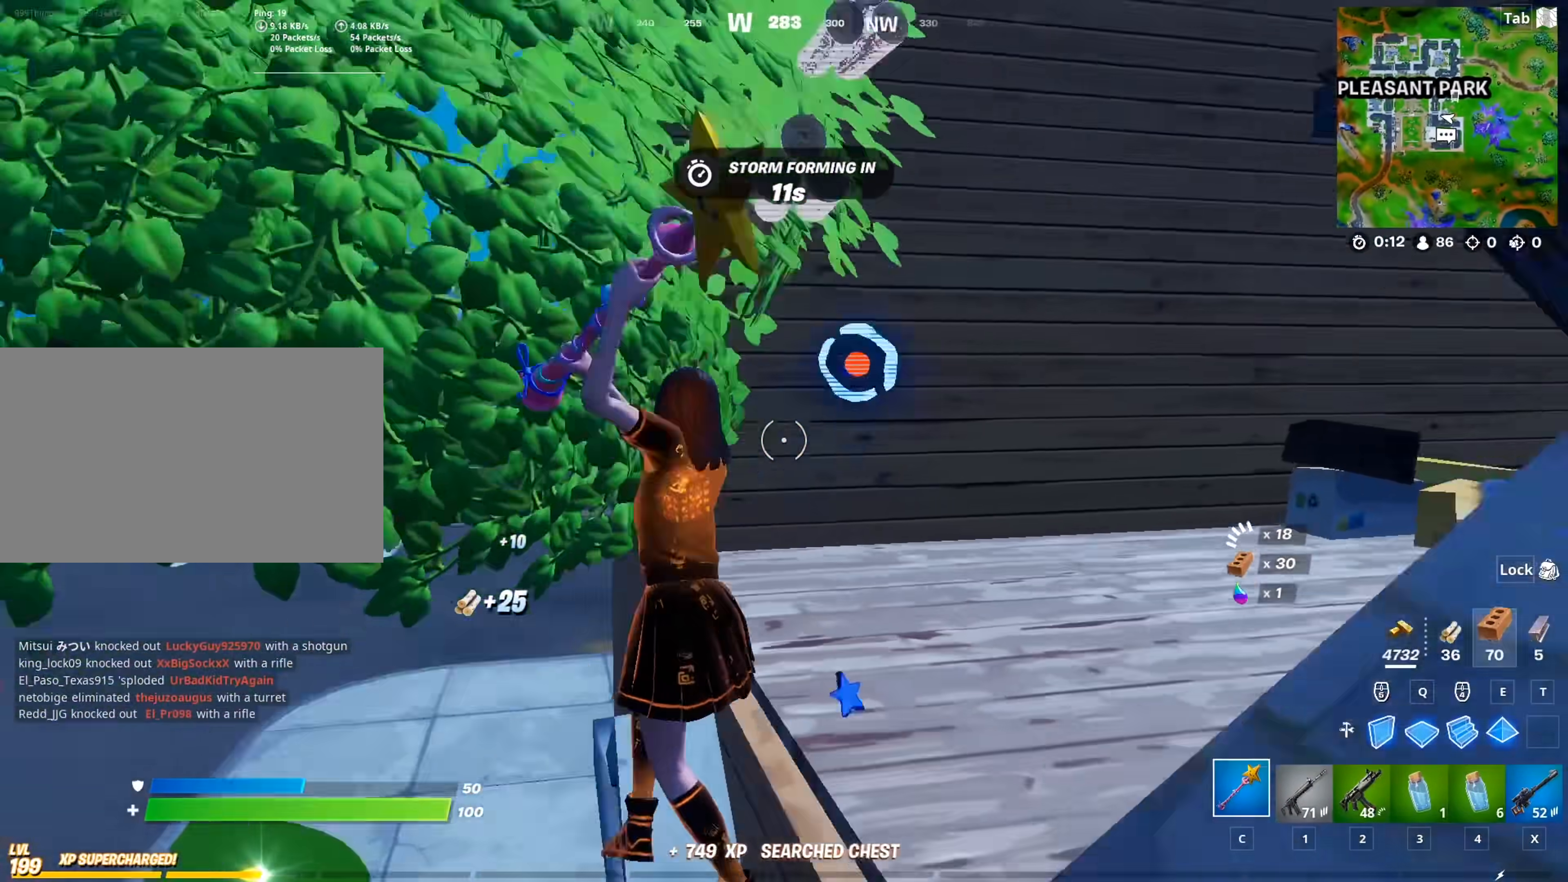
{"keys": ["2", "w"], "mouse": [], "mouse_move": "left", "events": [[50, "s", "up"], [234, "w", "down"], [284, "a", "up"], [284, "mouse_left", "up"], [367, "2", "down"]]}
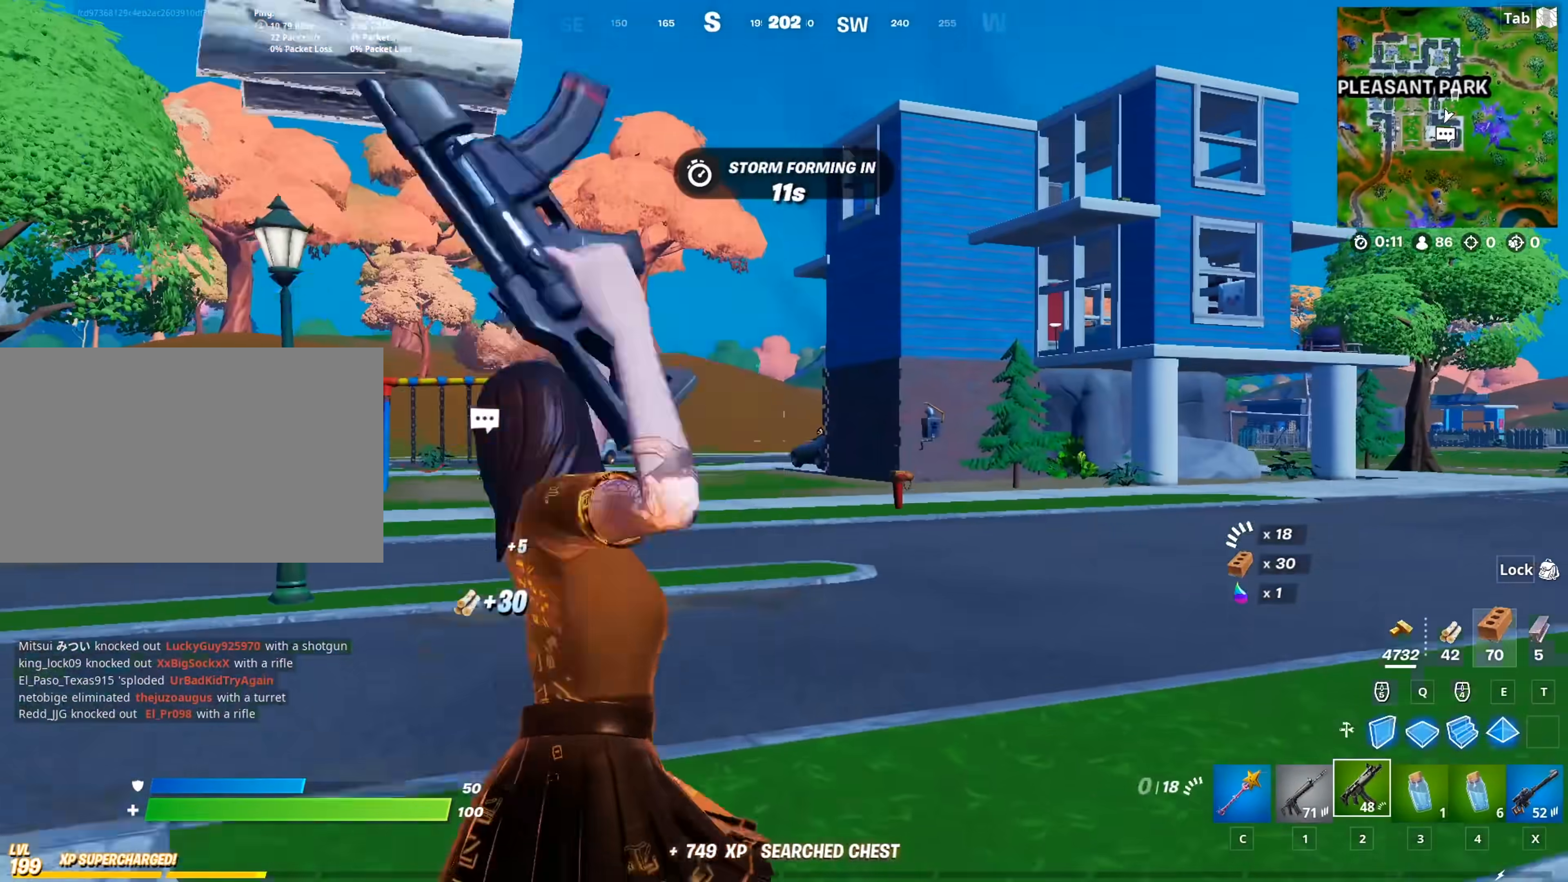
{"keys": ["space", "w"], "mouse": [], "mouse_move": "still", "events": [[17, "2", "up"], [384, "space", "down"]]}
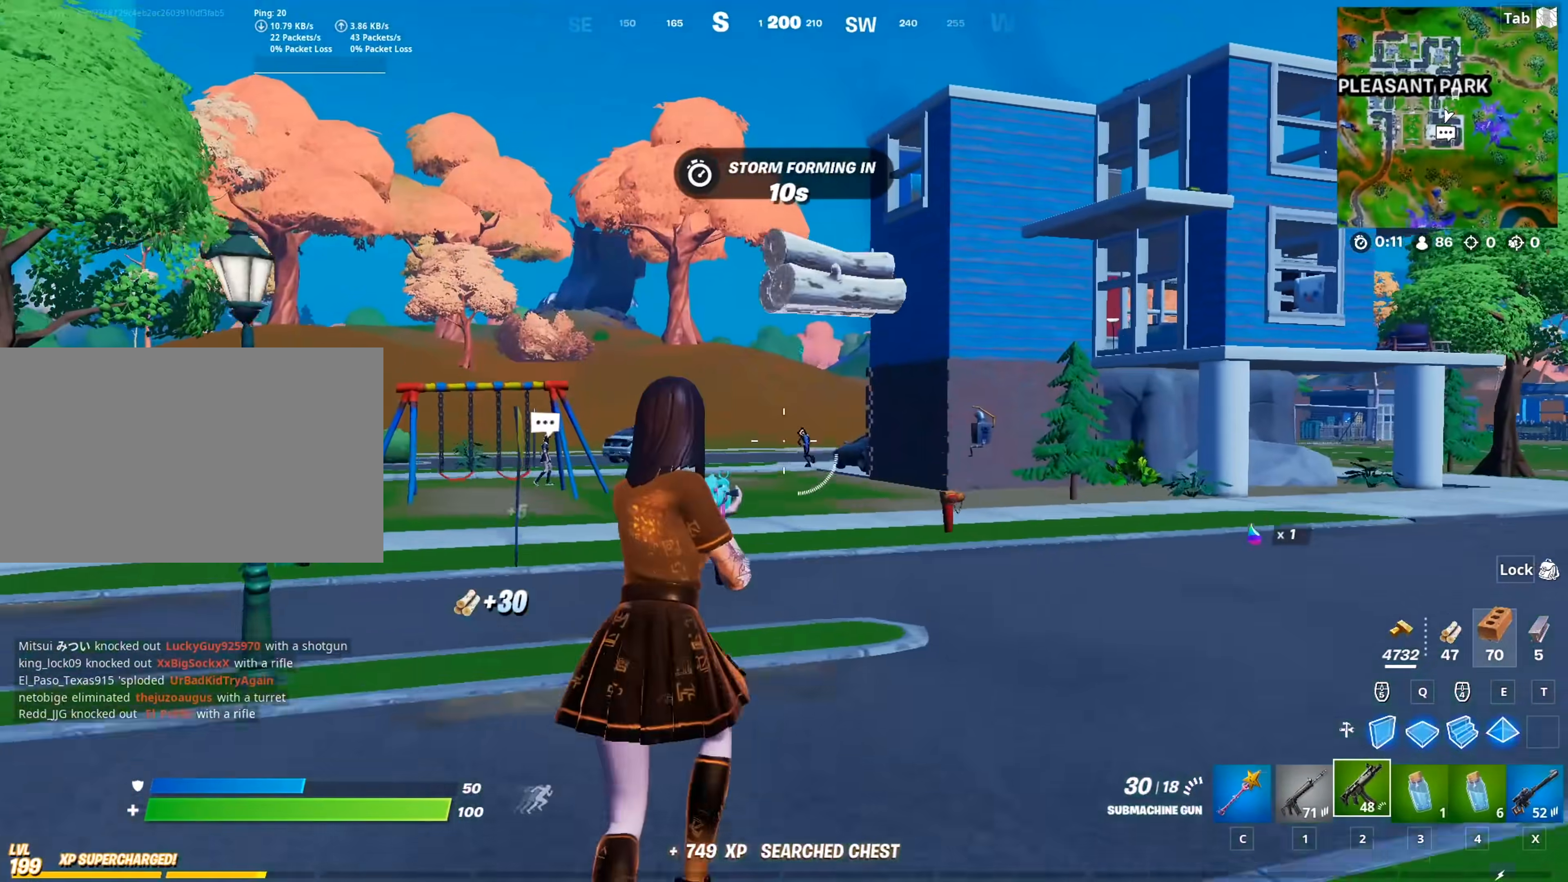
{"keys": [], "mouse": [], "mouse_move": "right", "events": [[50, "w", "up"], [84, "space", "up"], [134, "caps_lock", "down"], [234, "caps_lock", "up"]]}
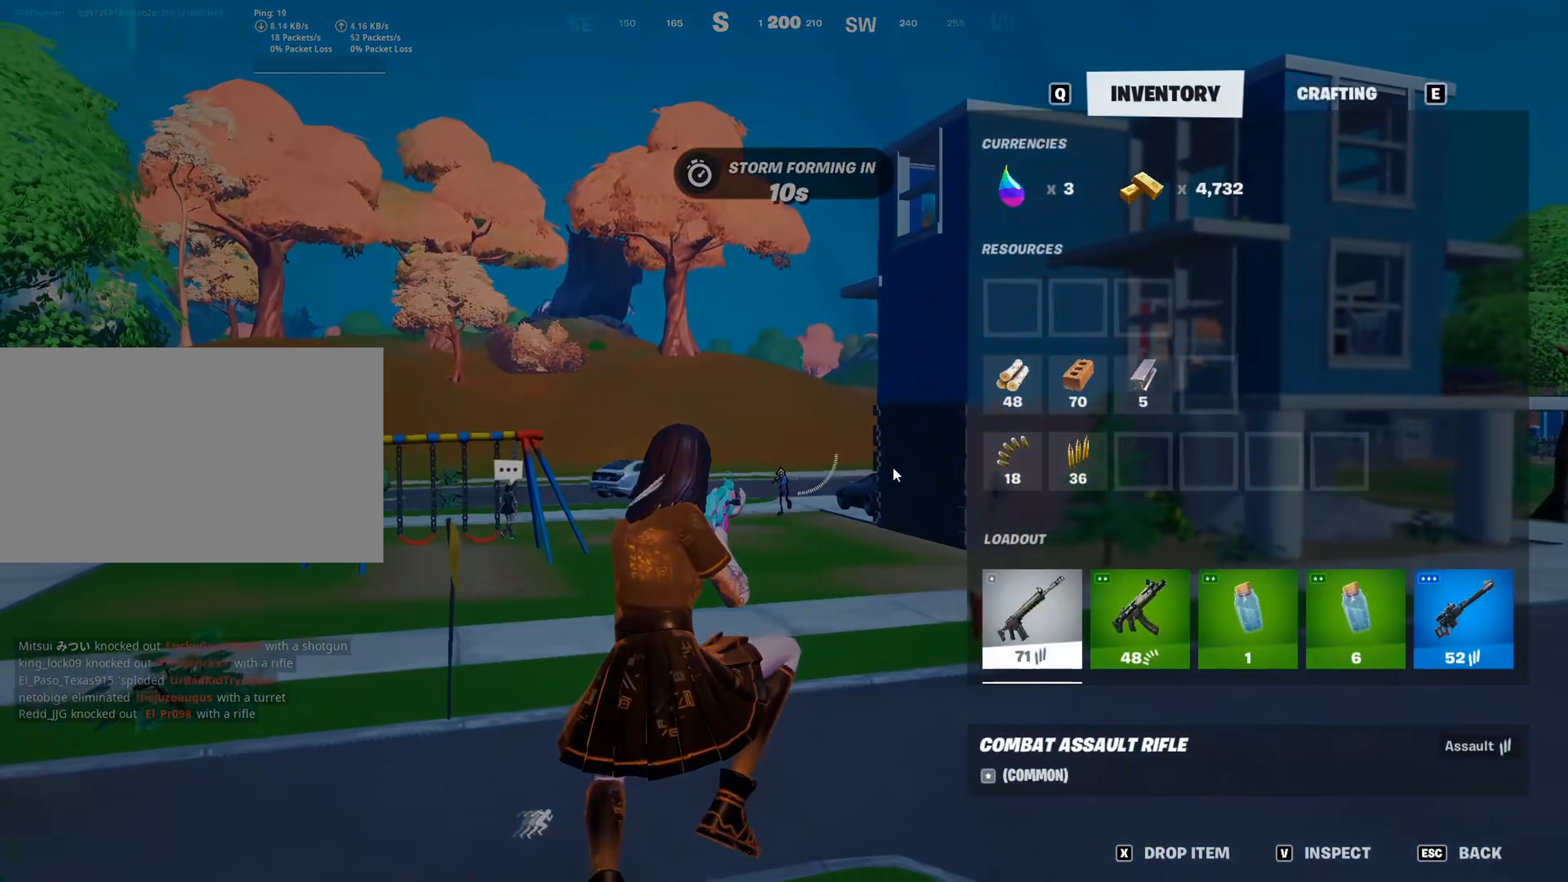
{"keys": ["caps_lock", "w"], "mouse": [], "mouse_move": "still", "events": [[67, "caps_lock", "down"], [250, "d", "down"], [300, "w", "down"], [333, "mouse_left", "down"], [383, "d", "up"], [484, "mouse_left", "up"]]}
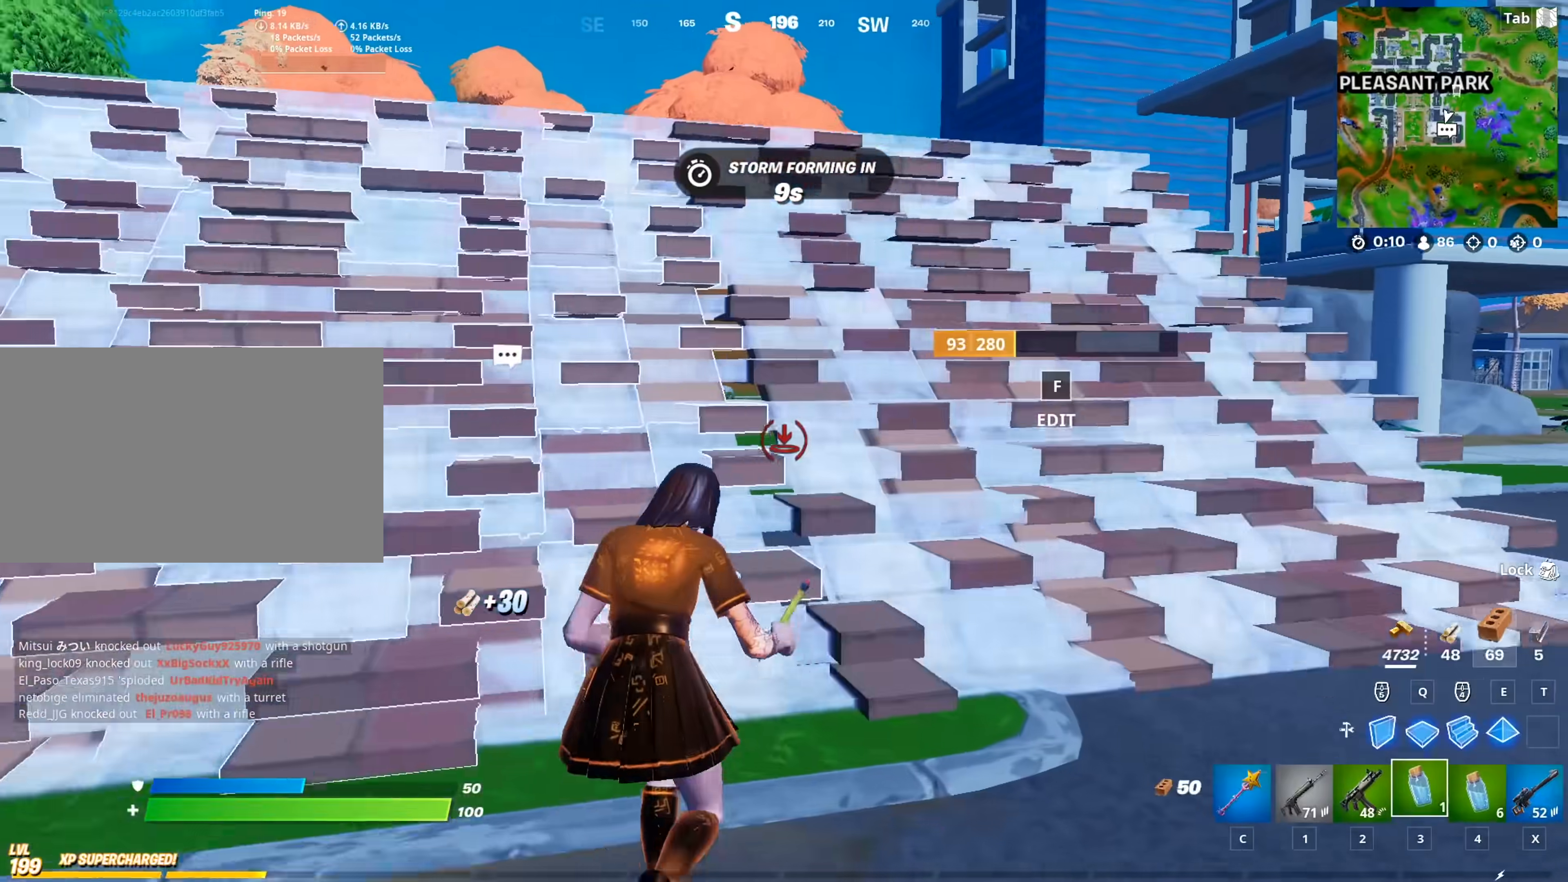
{"keys": ["1", "w"], "mouse": [], "mouse_move": "down", "events": [[34, "3", "down"], [117, "3", "up"], [117, "caps_lock", "up"], [317, "d", "down"], [401, "d", "up"], [501, "1", "down"]]}
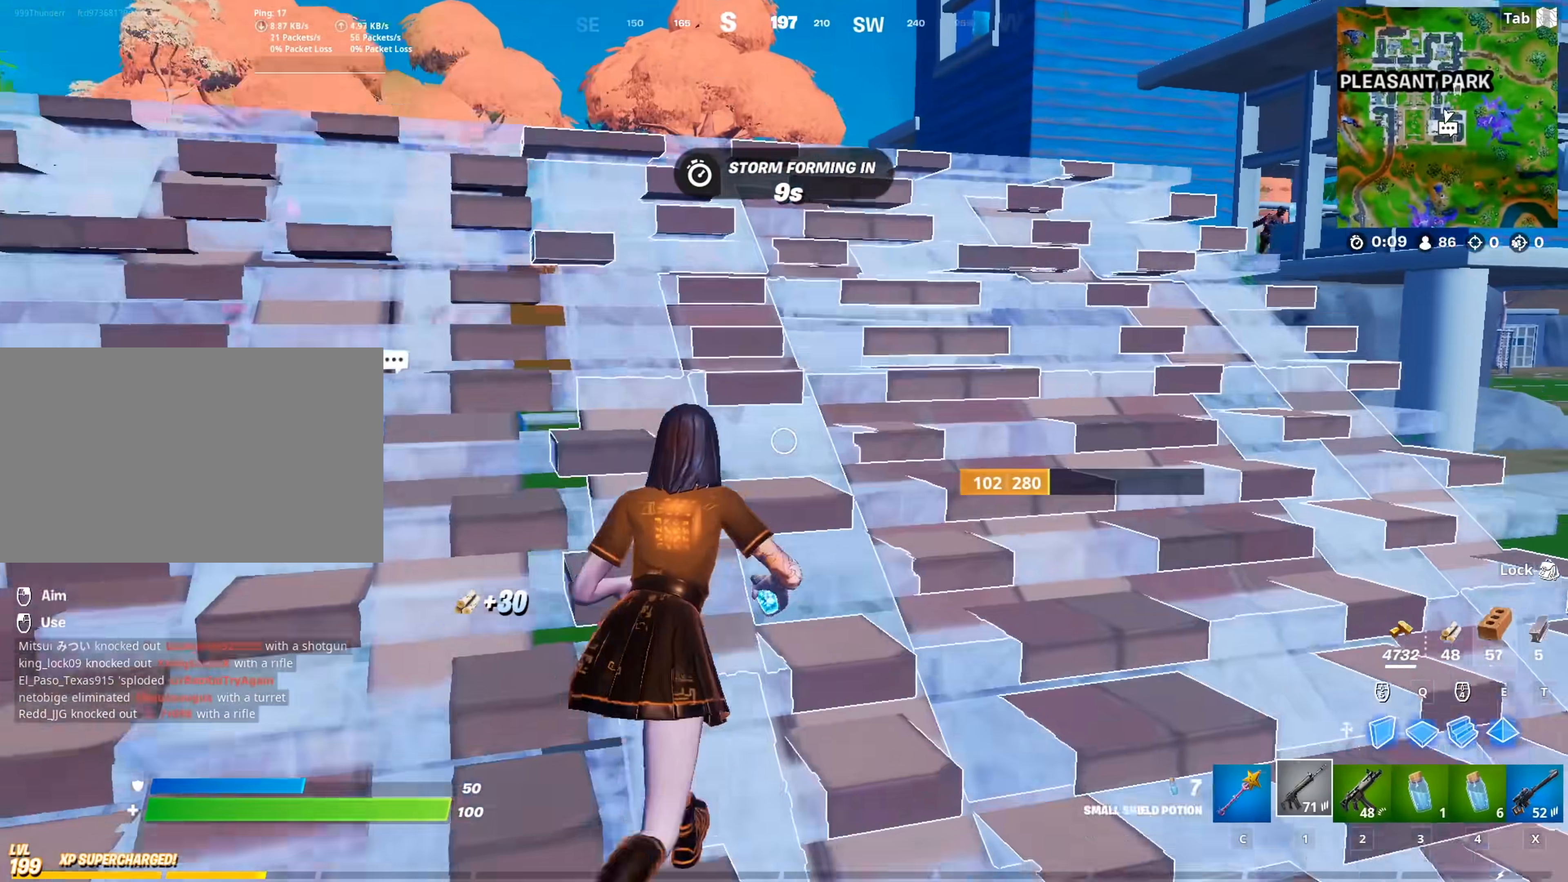
{"keys": ["w"], "mouse": [], "mouse_move": "left", "events": [[133, "1", "up"], [183, "3", "down"], [233, "3", "up"], [283, "2", "down"], [367, "2", "up"]]}
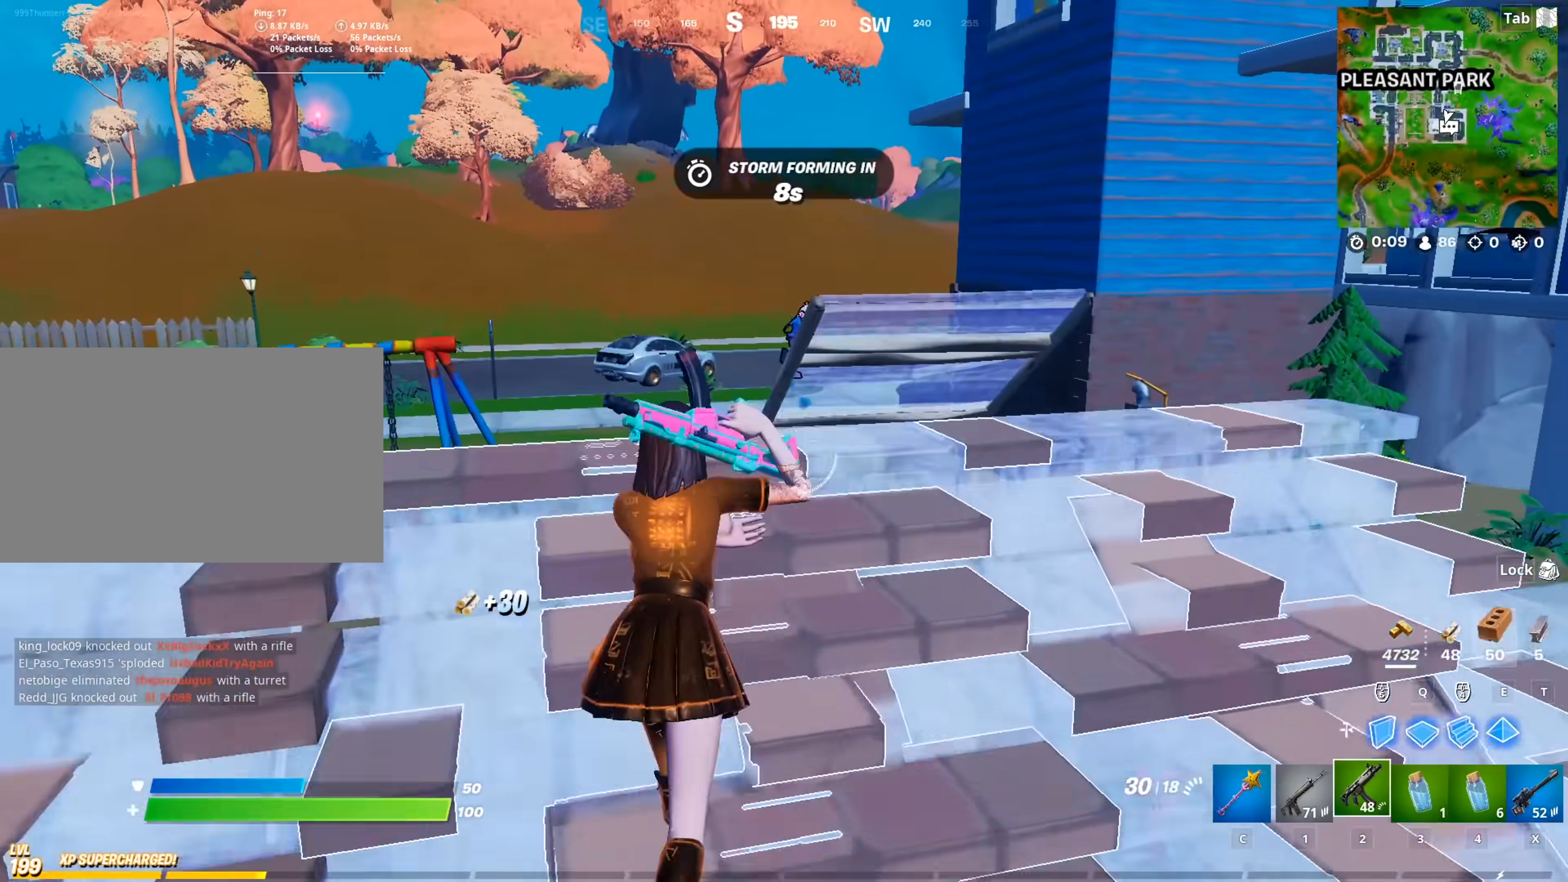
{"keys": ["d", "shift"], "mouse": ["right"], "mouse_move": "up", "events": [[150, "1", "down"], [200, "d", "down"], [301, "1", "up"], [301, "w", "up"], [384, "mouse_right", "down"], [484, "shift", "down"]]}
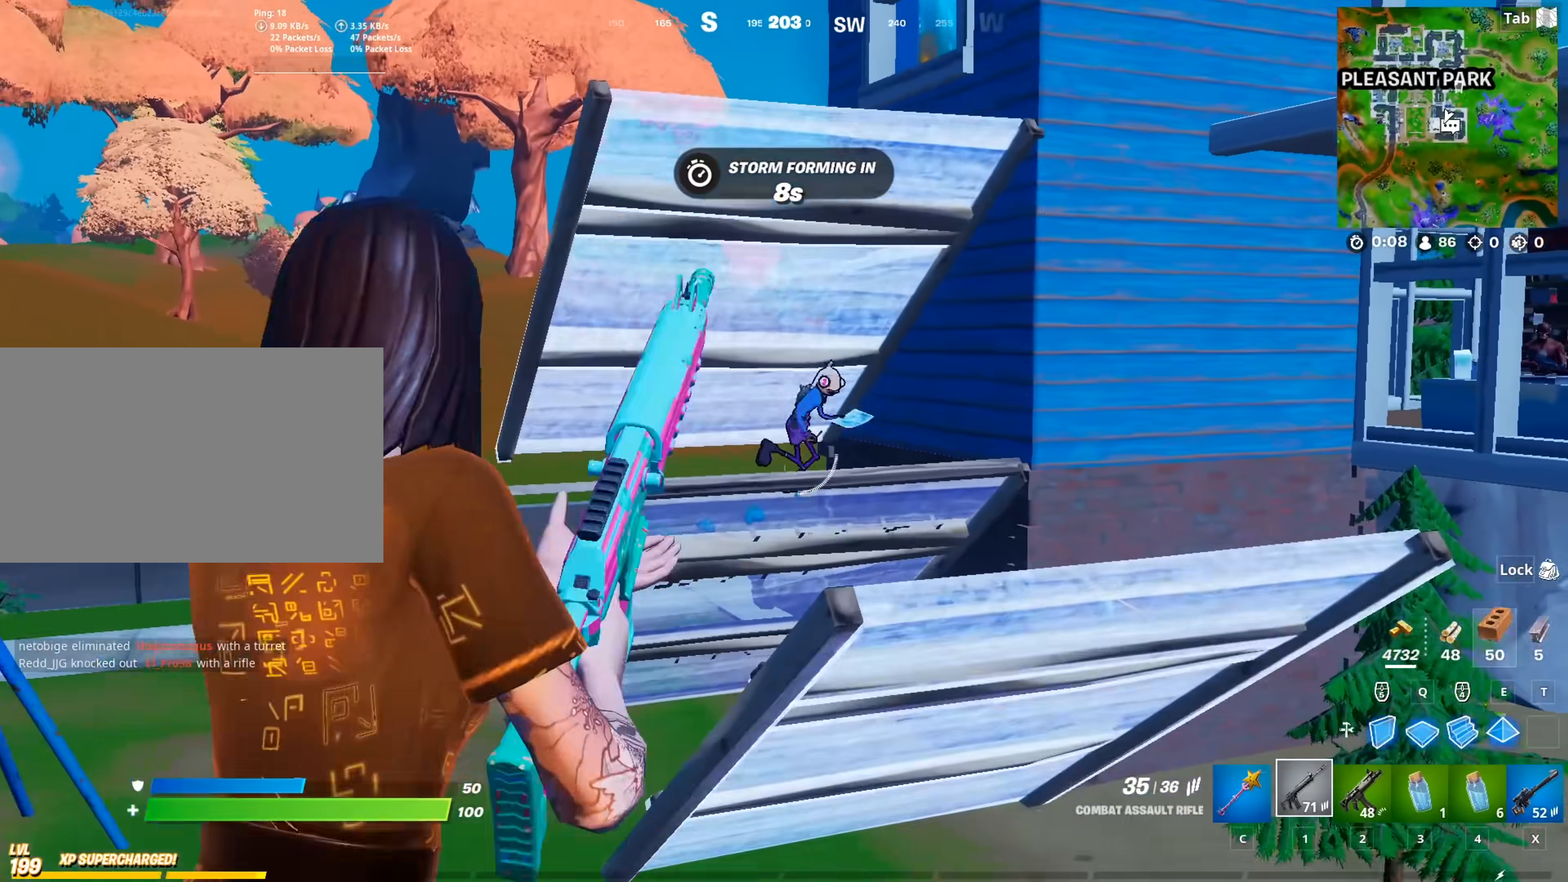
{"keys": ["d", "space"], "mouse": ["left", "right"], "mouse_move": "down-left", "events": [[83, "mouse_left", "down"], [117, "shift", "up"], [500, "space", "down"]]}
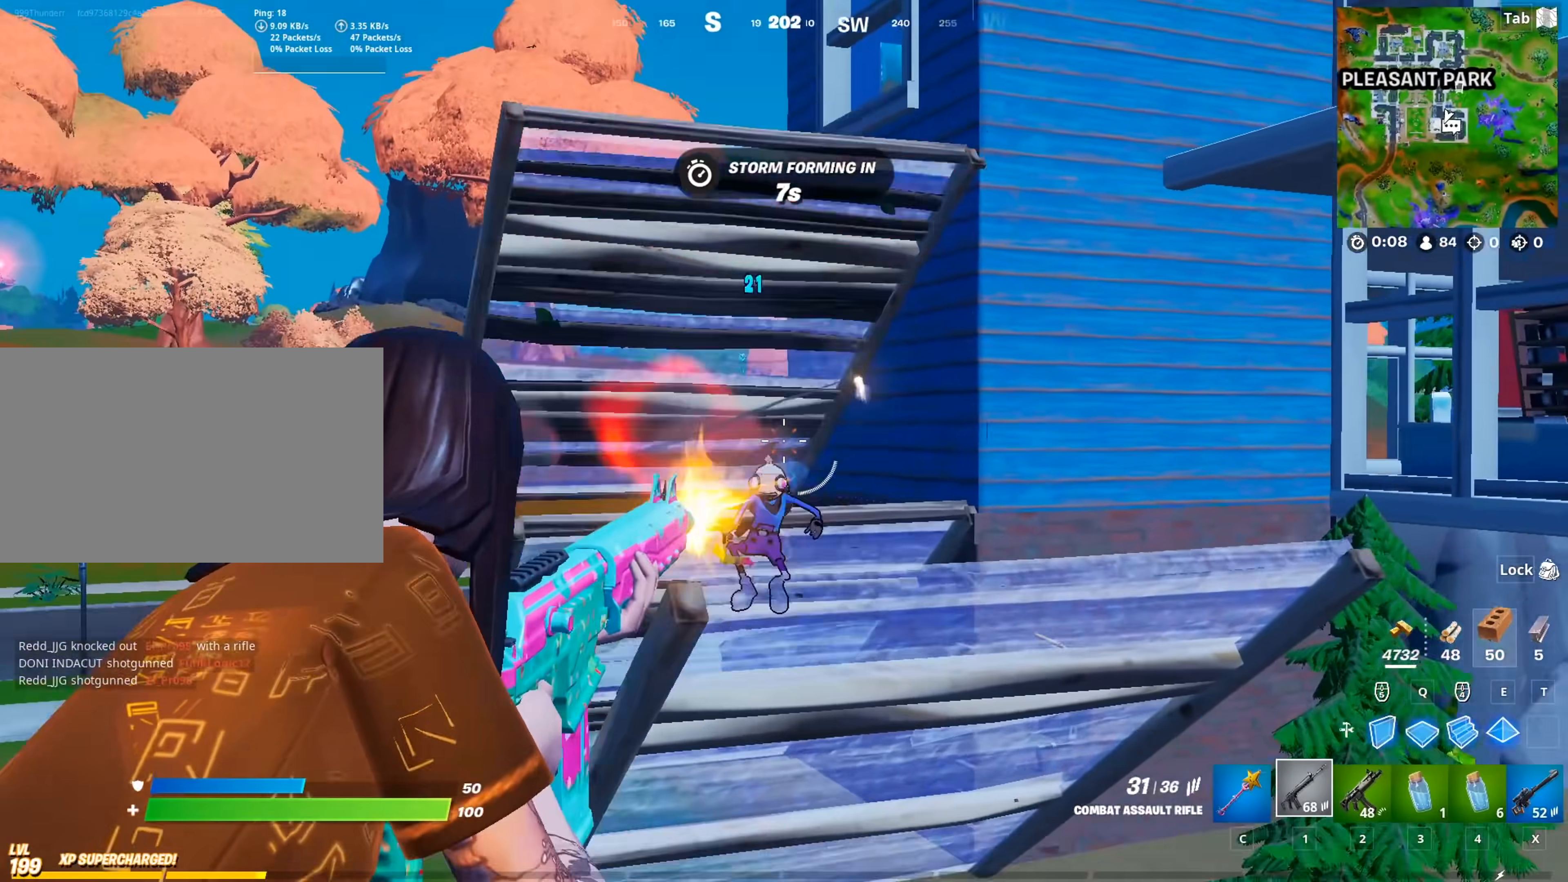
{"keys": ["1", "d", "w"], "mouse": ["left"], "mouse_move": "down-right", "events": [[234, "mouse_right", "up"], [234, "space", "up"], [284, "mouse_left", "up"], [334, "w", "down"], [367, "mouse_left", "down"], [467, "1", "down"]]}
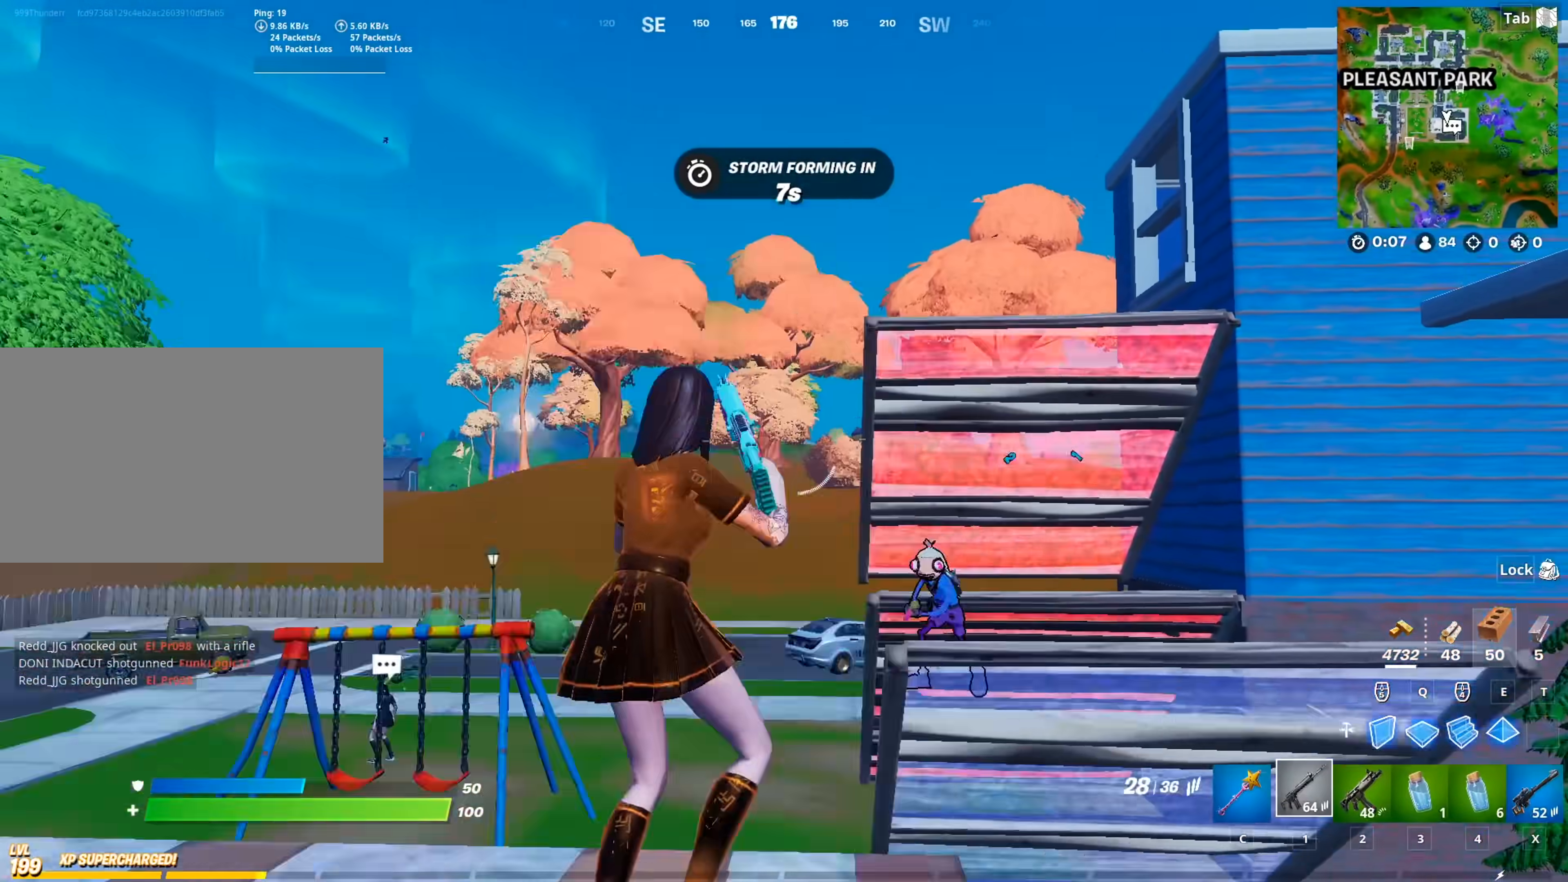
{"keys": ["w"], "mouse": ["left"], "mouse_move": "still", "events": [[16, "d", "up"], [16, "mouse_left", "up"], [100, "1", "up"], [150, "2", "down"], [300, "2", "up"], [484, "mouse_left", "down"]]}
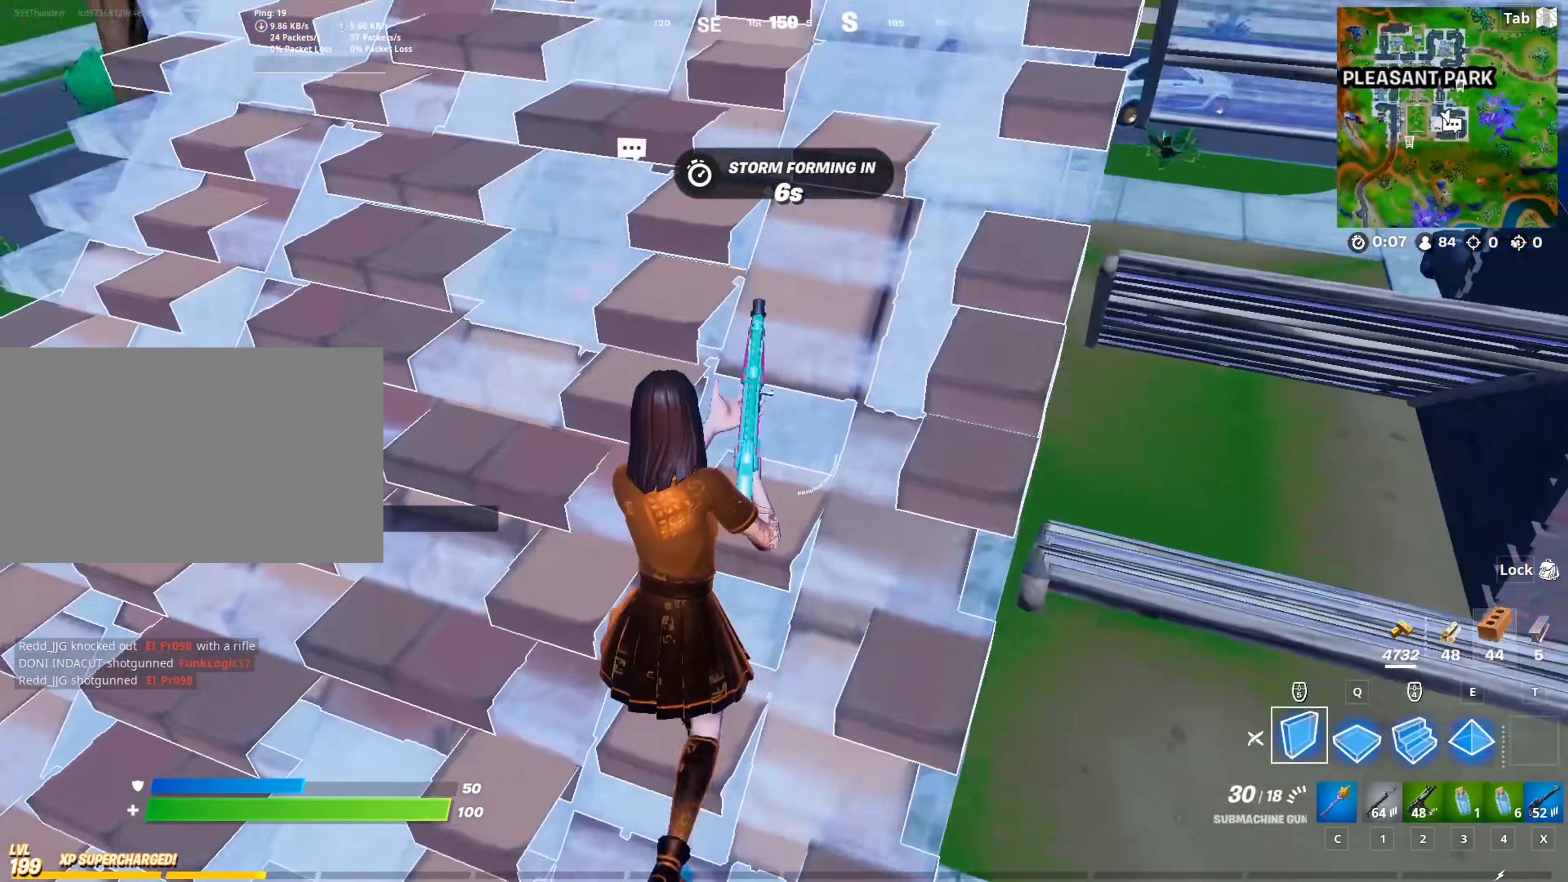
{"keys": ["w"], "mouse": [], "mouse_move": "up-right", "events": [[34, "d", "down"], [84, "2", "down"], [84, "mouse_left", "up"], [167, "d", "up"], [217, "2", "up"], [217, "f", "down"], [267, "mouse_left", "down"], [301, "f", "up"], [401, "mouse_left", "up"]]}
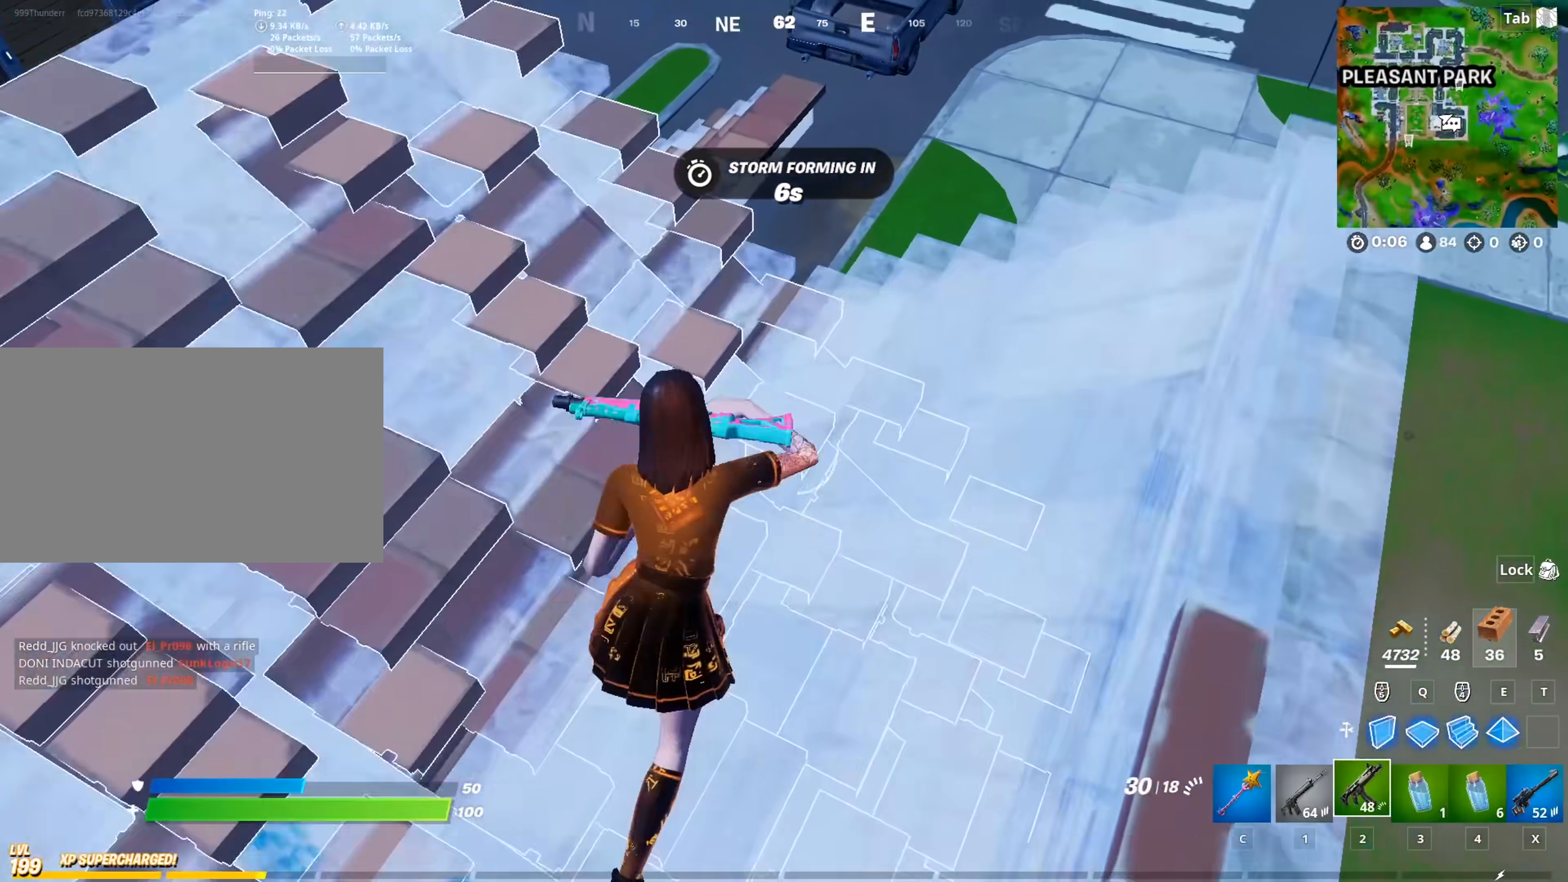
{"keys": ["d", "w"], "mouse": [], "mouse_move": "left", "events": [[283, "d", "down"]]}
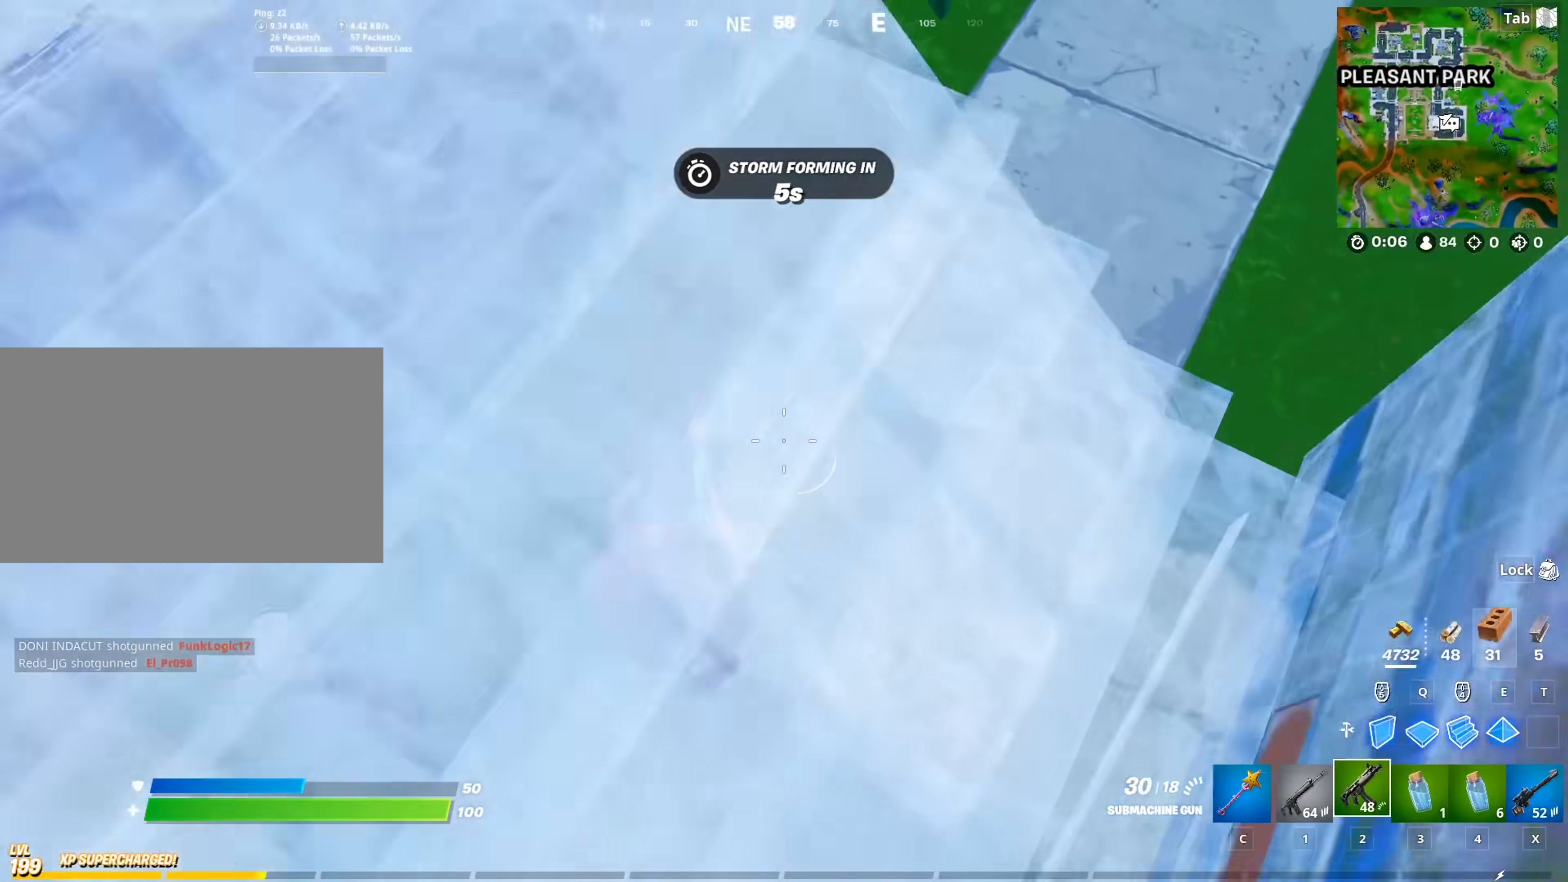
{"keys": ["w"], "mouse": ["left"], "mouse_move": "down-right", "events": [[384, "mouse_left", "down"], [484, "d", "up"]]}
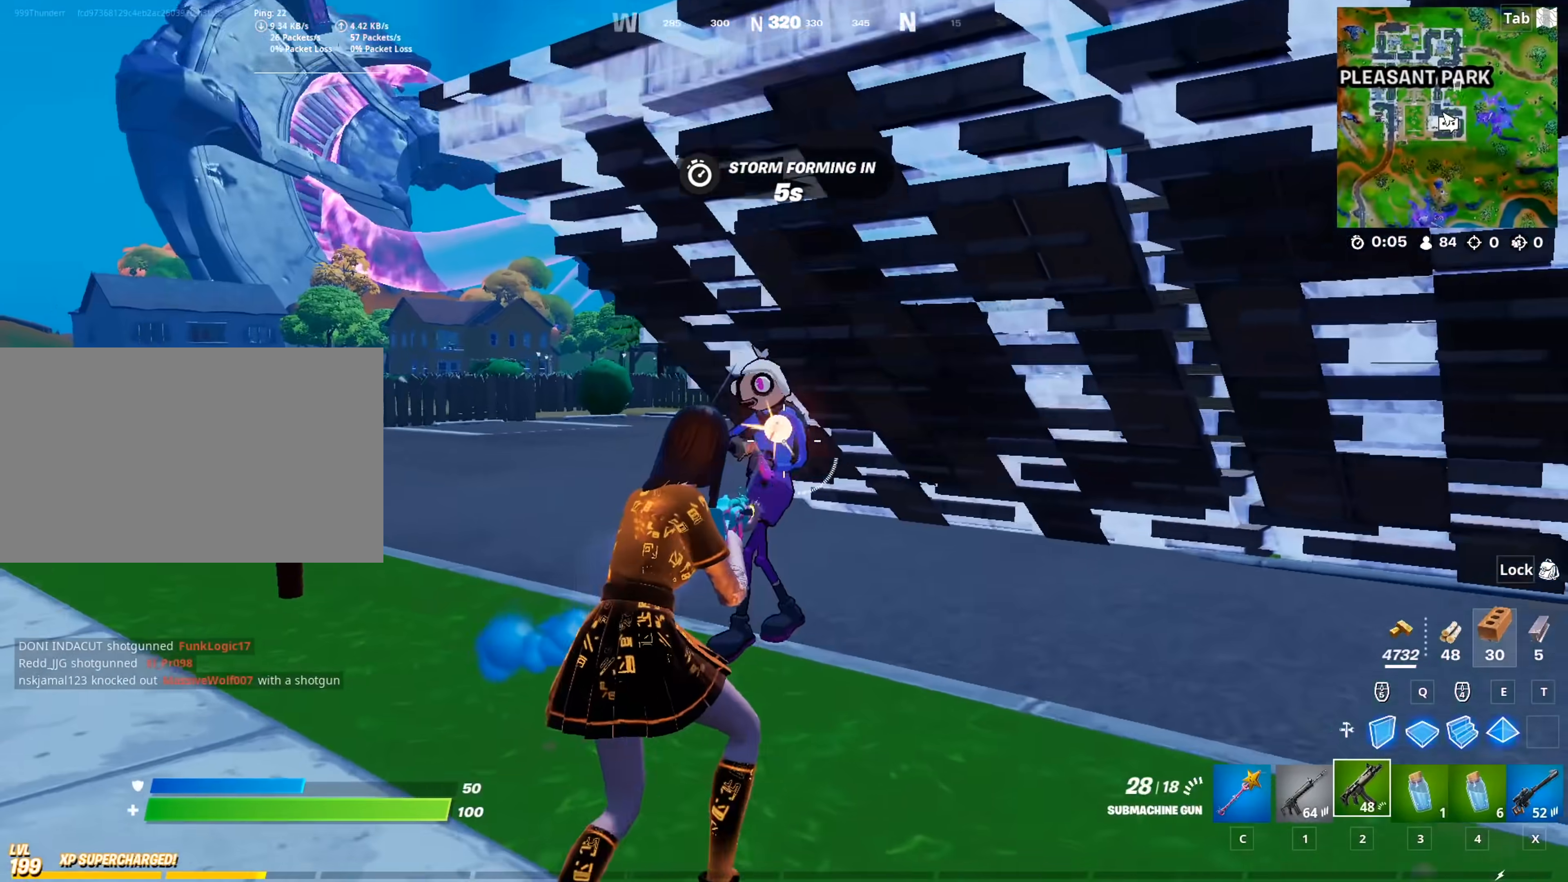
{"keys": ["a"], "mouse": ["left"], "mouse_move": "right", "events": [[83, "a", "down"], [167, "space", "down"], [217, "w", "up"], [350, "space", "up"]]}
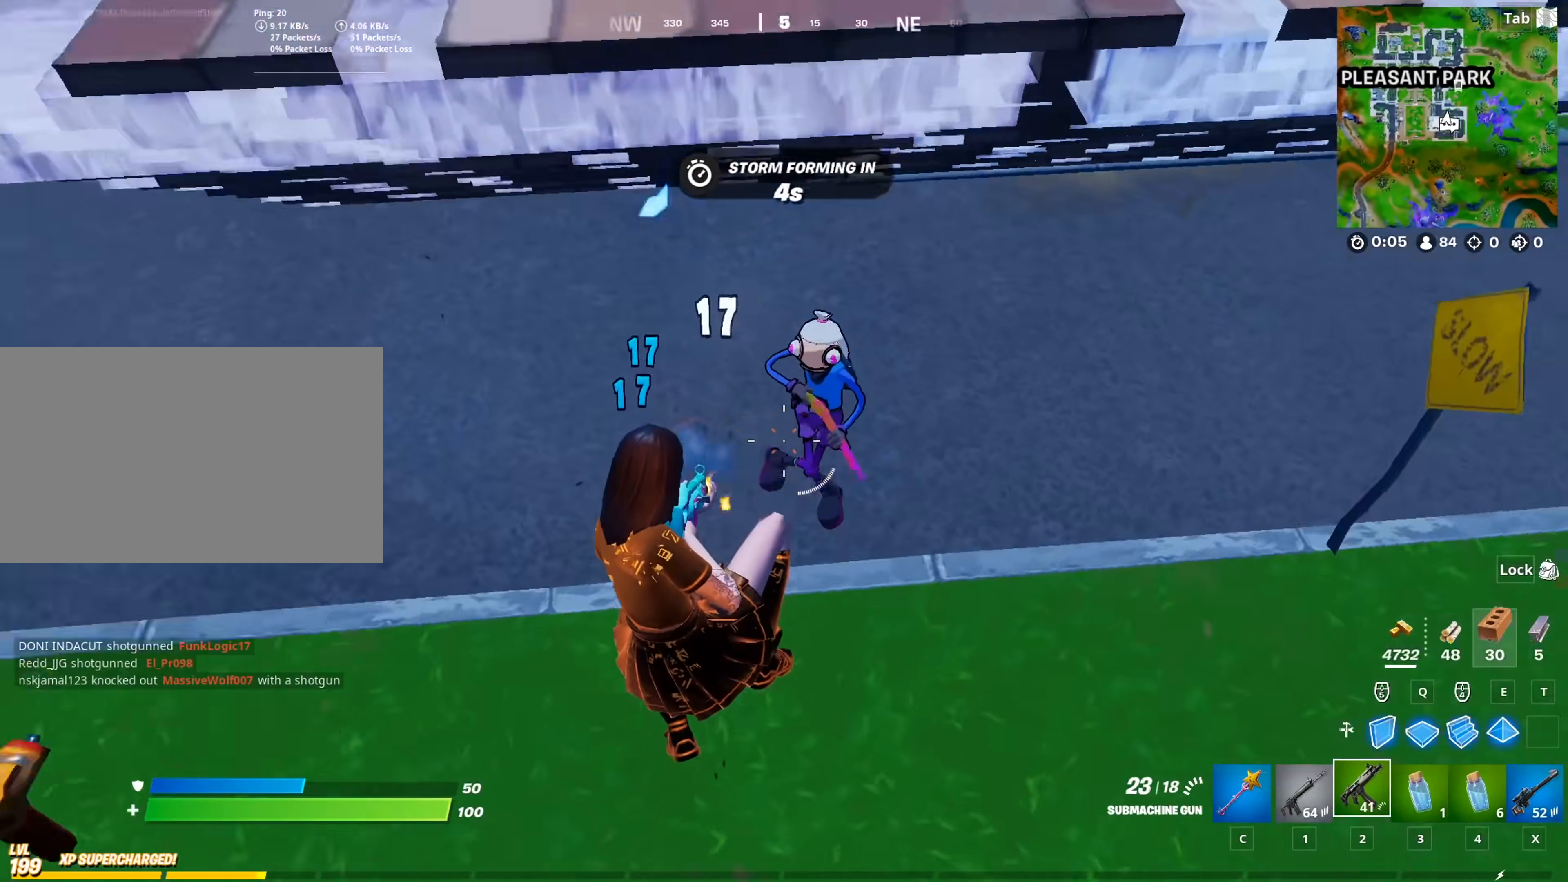
{"keys": ["d", "w"], "mouse": ["left"], "mouse_move": "up", "events": [[367, "w", "down"], [467, "a", "up"], [467, "d", "down"]]}
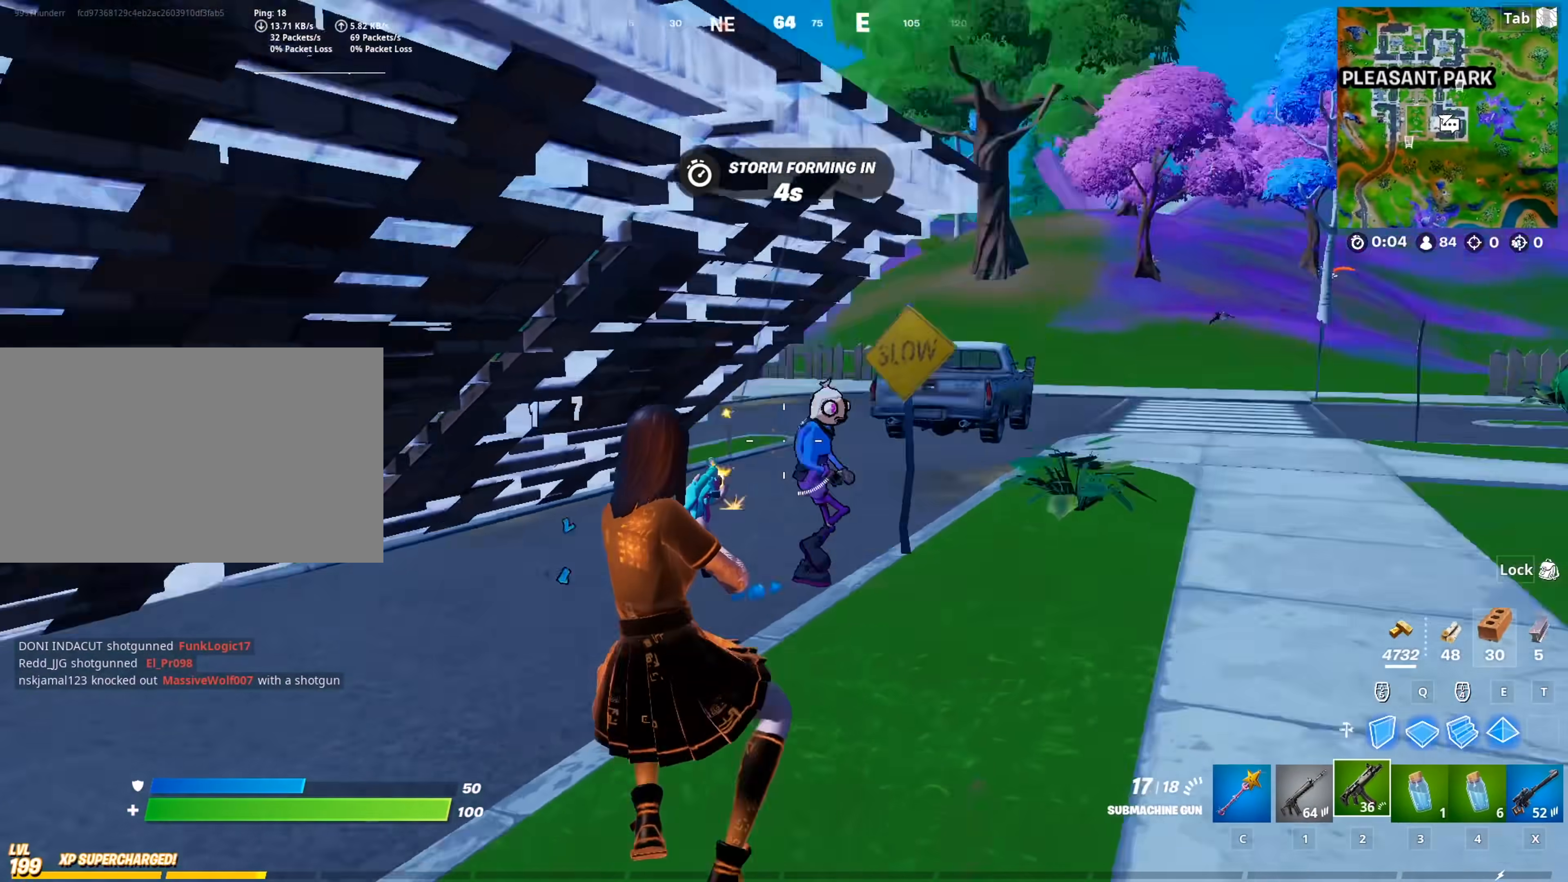
{"keys": ["d", "space"], "mouse": ["left"], "mouse_move": "still", "events": [[200, "shift", "down"], [333, "shift", "up"], [333, "w", "up"], [383, "space", "down"]]}
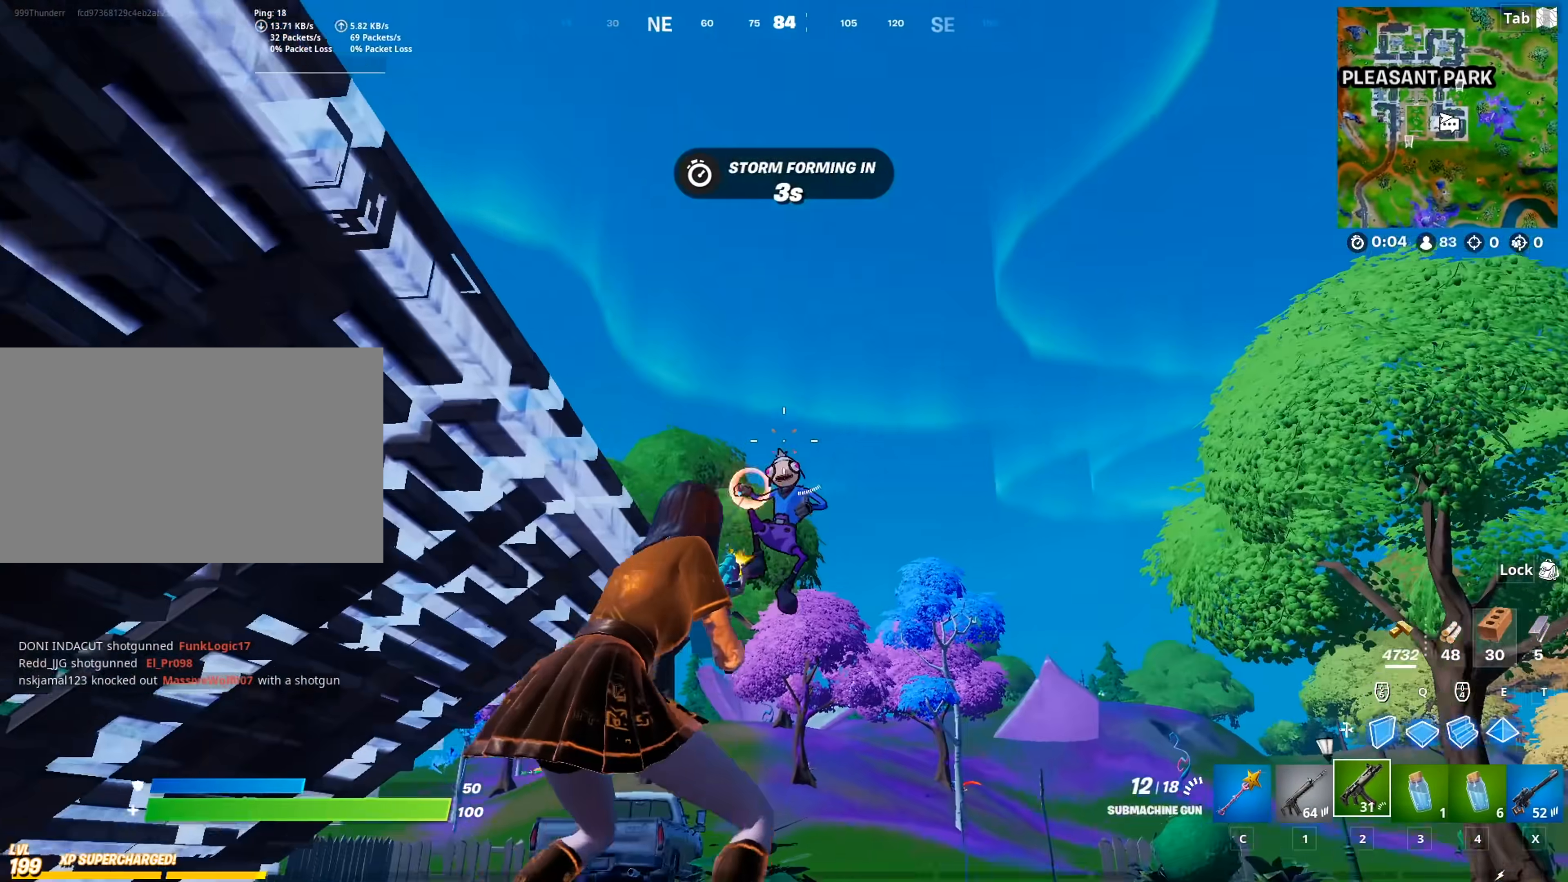
{"keys": ["d", "shift"], "mouse": ["left"], "mouse_move": "down", "events": [[167, "space", "up"], [401, "shift", "down"]]}
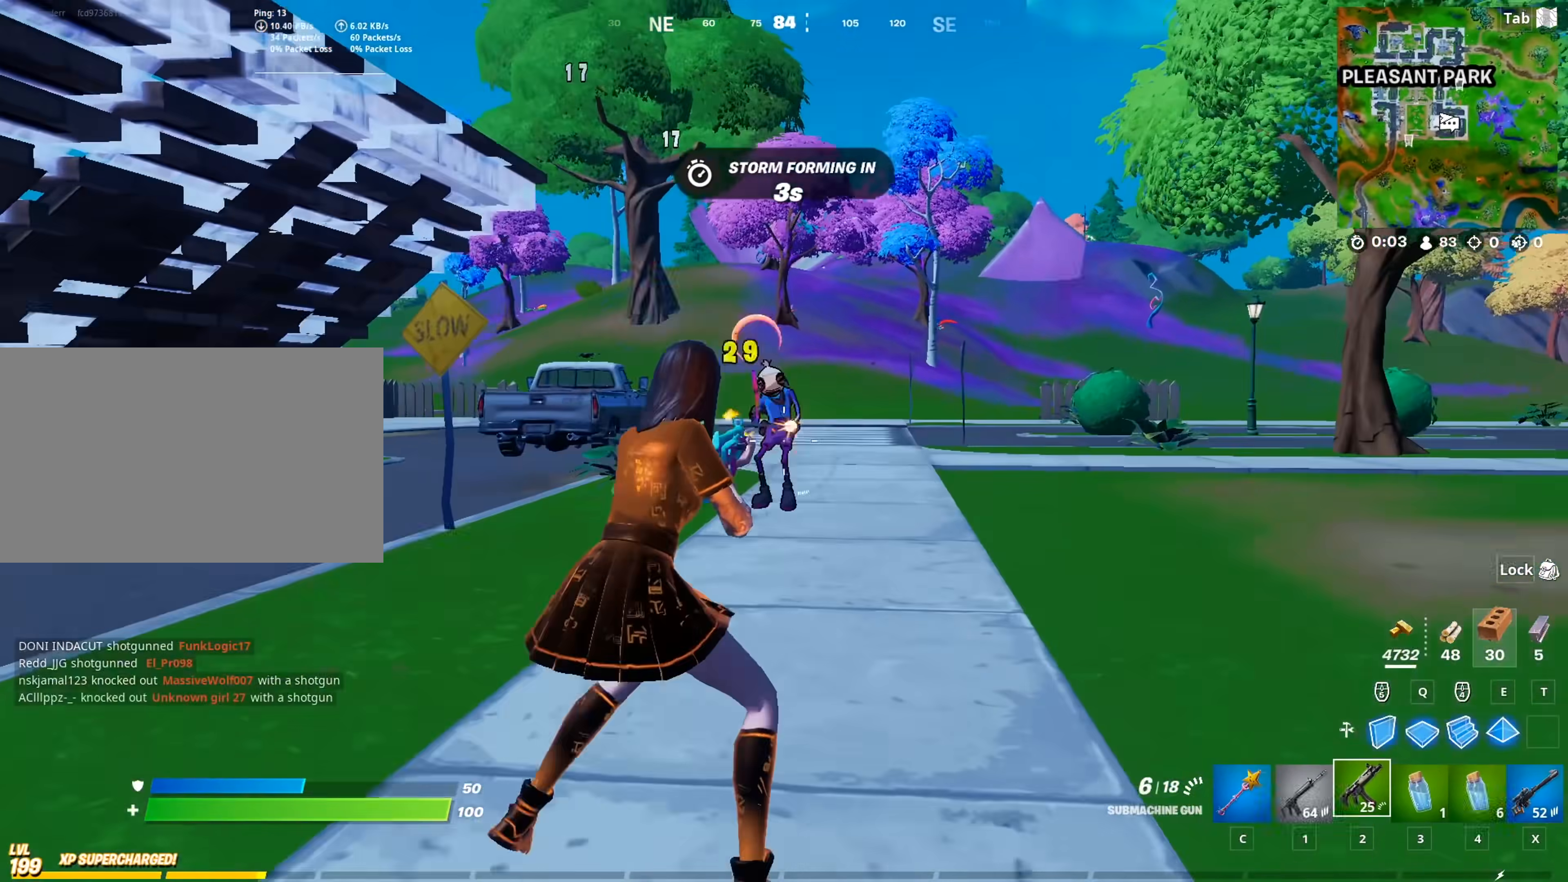
{"keys": ["w"], "mouse": [], "mouse_move": "up-left", "events": [[83, "shift", "up"], [183, "w", "down"], [233, "space", "down"], [367, "mouse_left", "up"], [417, "d", "up"], [417, "space", "up"]]}
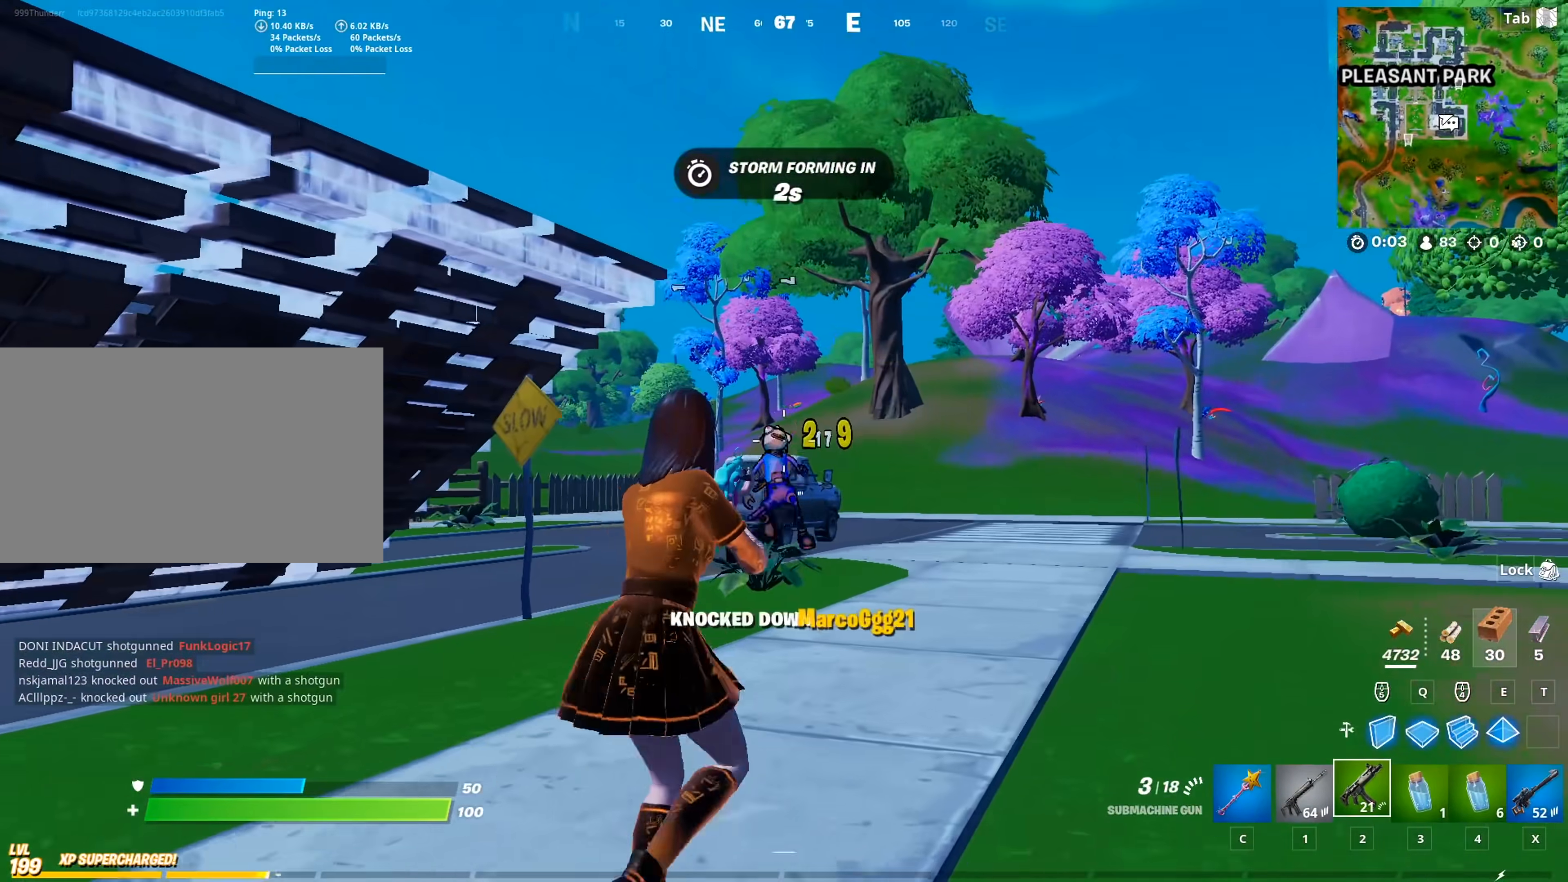
{"keys": ["d", "w"], "mouse": [], "mouse_move": "down-left", "events": [[200, "1", "down"], [334, "1", "up"], [384, "d", "down"]]}
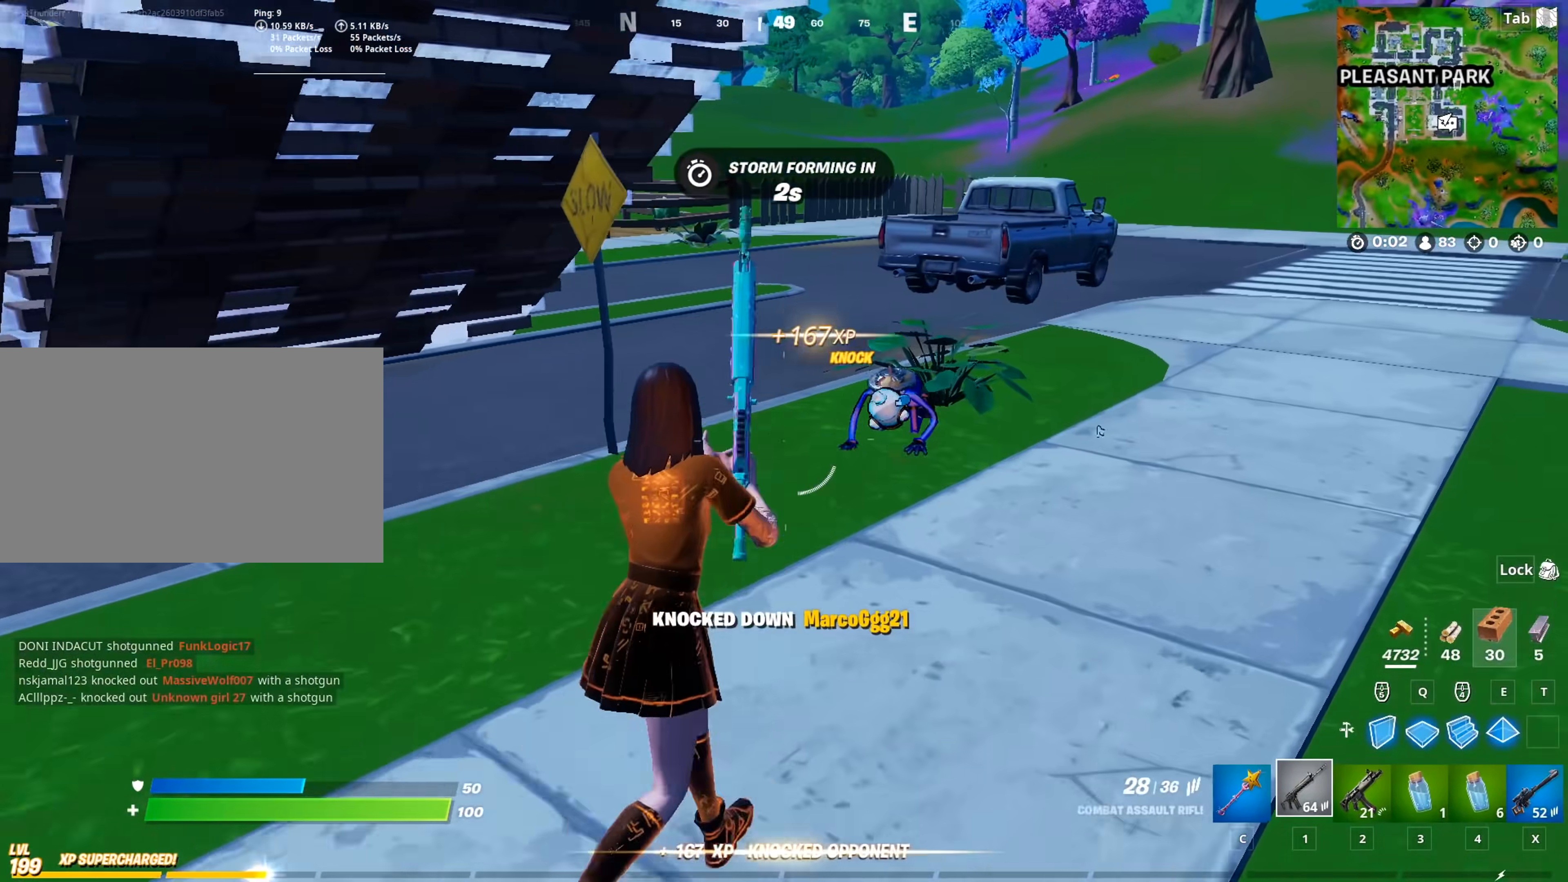
{"keys": [], "mouse": [], "mouse_move": "right", "events": [[167, "shift", "down"], [267, "d", "up"], [317, "shift", "up"], [317, "w", "up"], [400, "caps_lock", "down"], [500, "caps_lock", "up"]]}
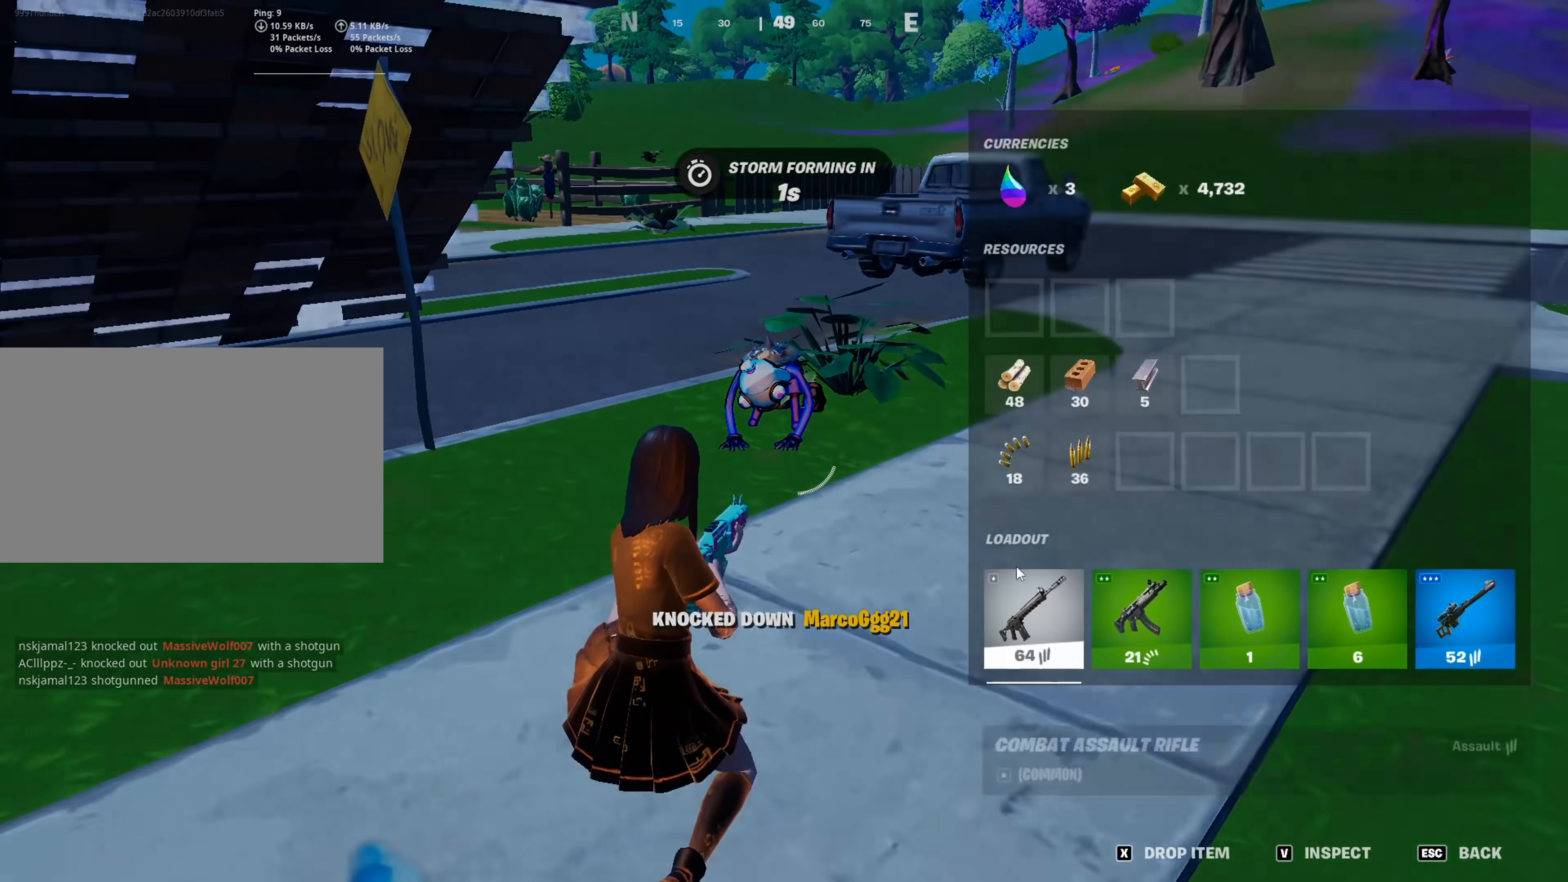
{"keys": [], "mouse": [], "mouse_move": "still", "events": [[134, "mouse_left", "down"], [284, "mouse_left", "up"]]}
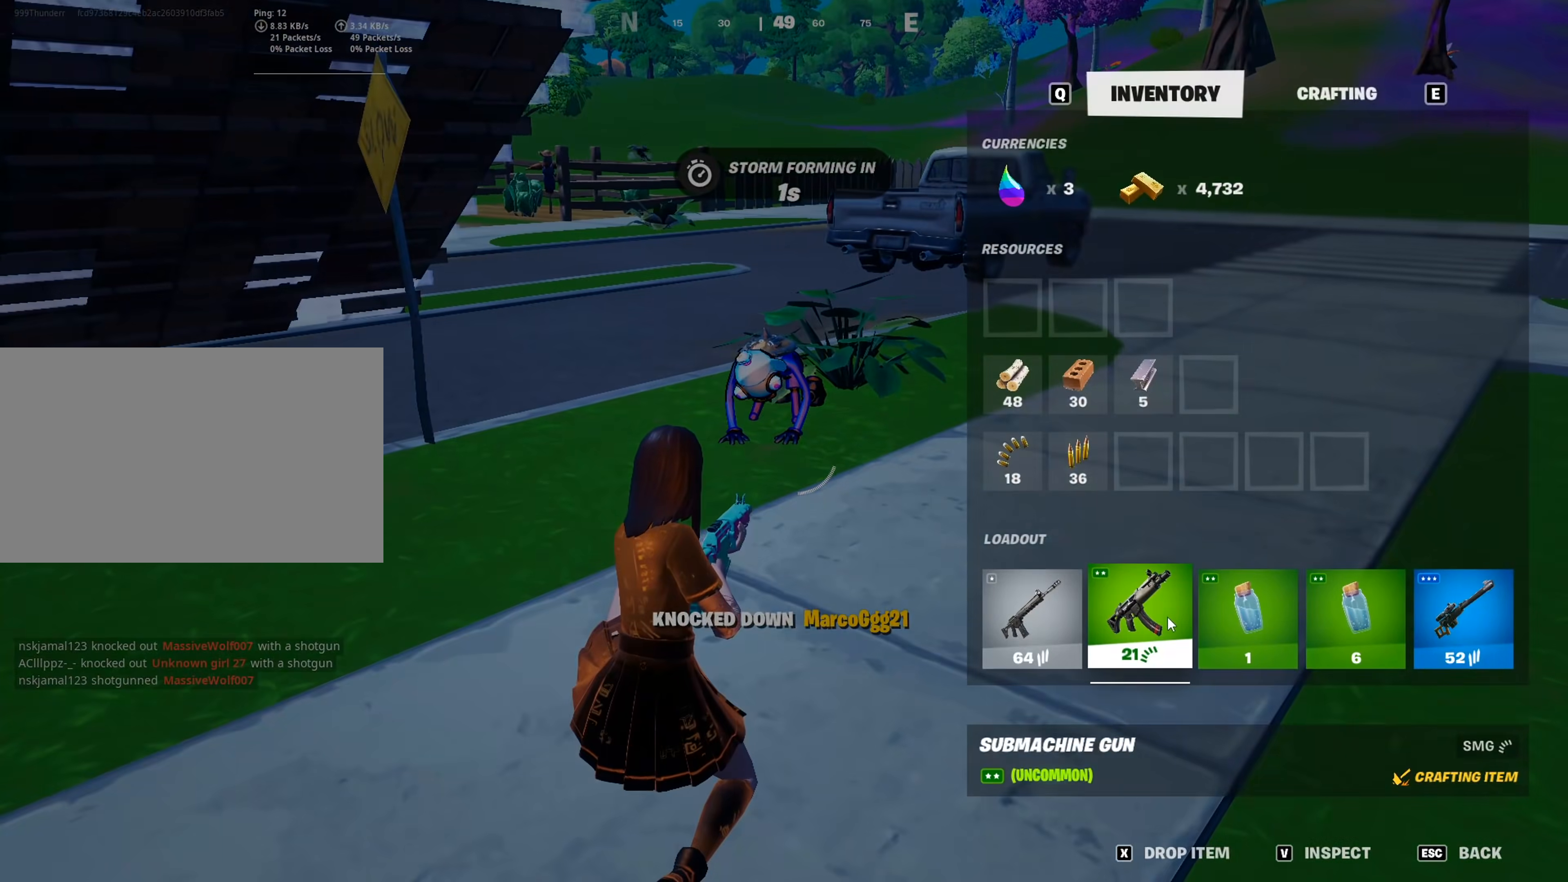
{"keys": ["caps_lock", "w"], "mouse": [], "mouse_move": "up", "events": [[50, "mouse_left", "down"], [200, "mouse_left", "up"], [250, "caps_lock", "down"], [300, "w", "down"]]}
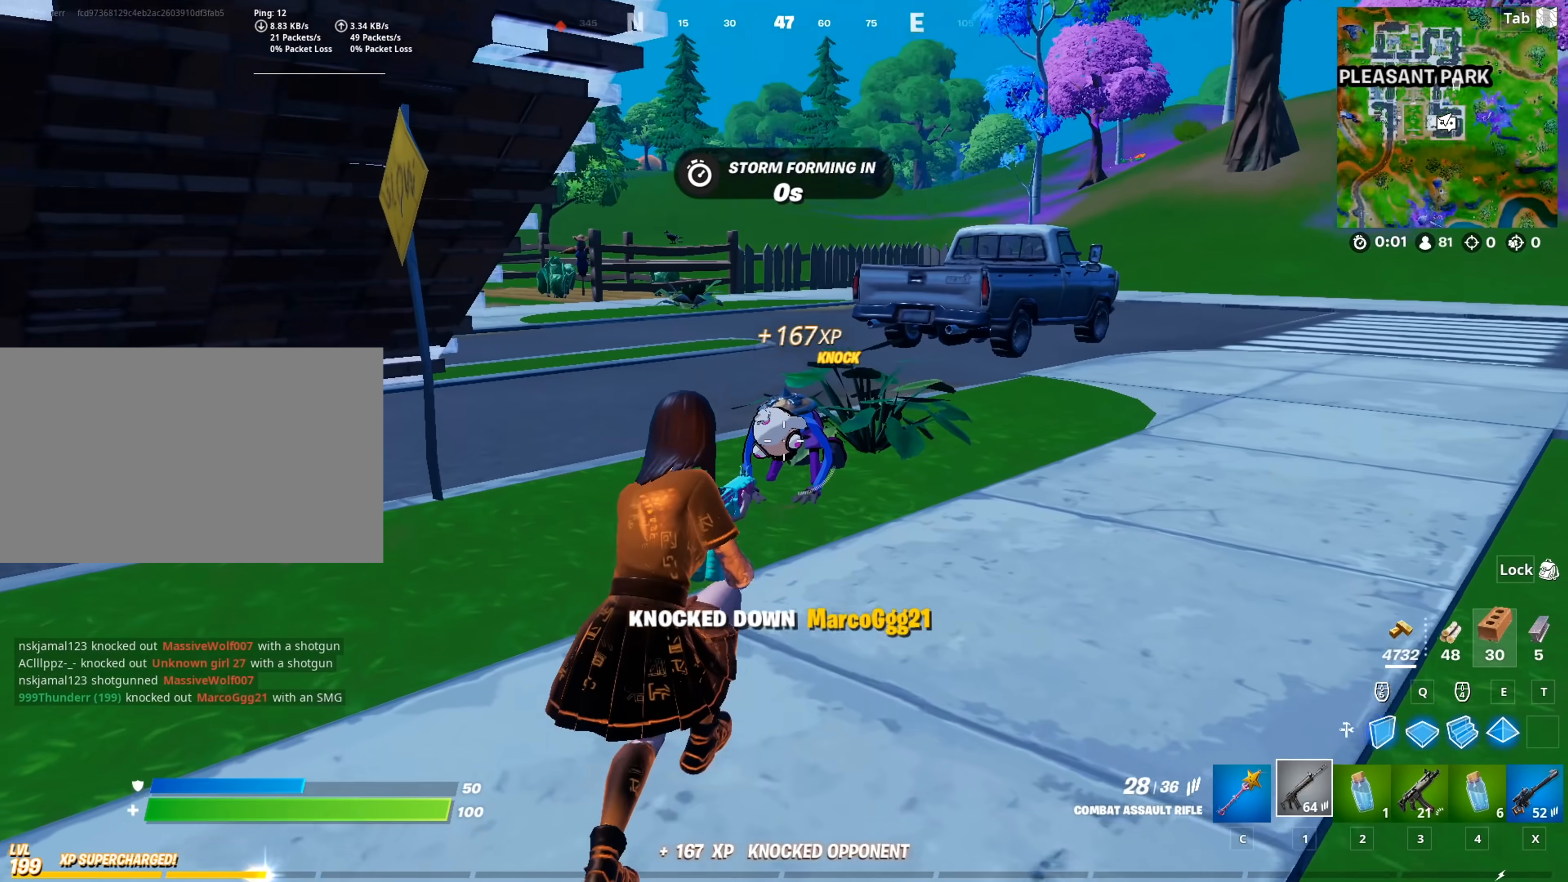
{"keys": ["caps_lock", "d", "w"], "mouse": ["left"], "mouse_move": "left", "events": [[117, "mouse_left", "down"], [317, "space", "down"], [451, "d", "down"], [501, "space", "up"]]}
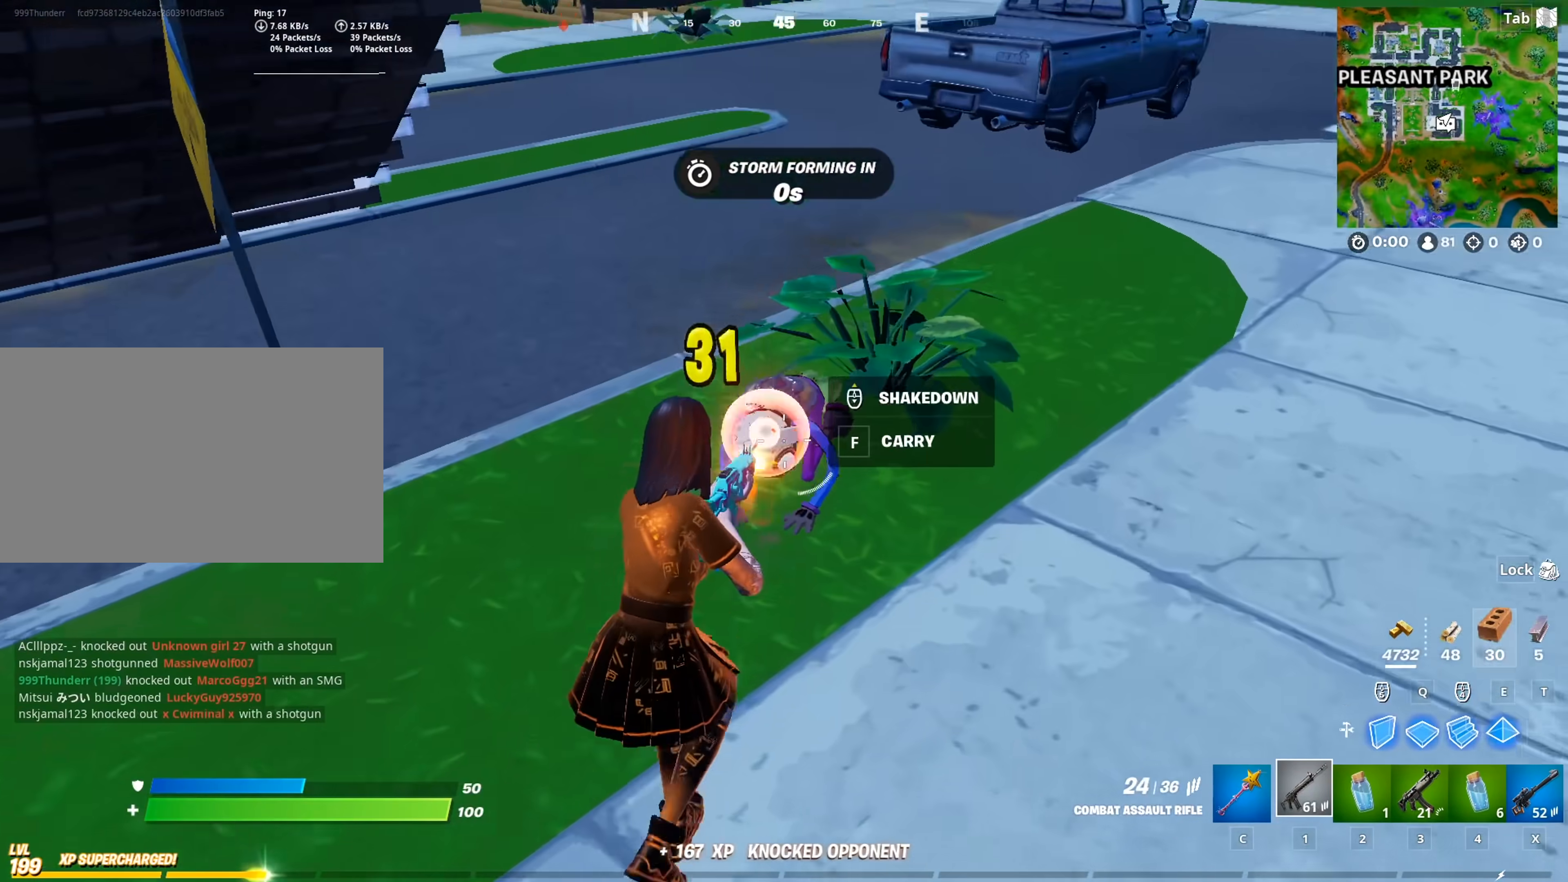
{"keys": ["q", "w"], "mouse": ["left"], "mouse_move": "right", "events": [[83, "mouse_left", "up"], [133, "caps_lock", "up"], [183, "w", "up"], [233, "mouse_left", "down"], [333, "w", "down"], [367, "d", "up"], [417, "q", "down"]]}
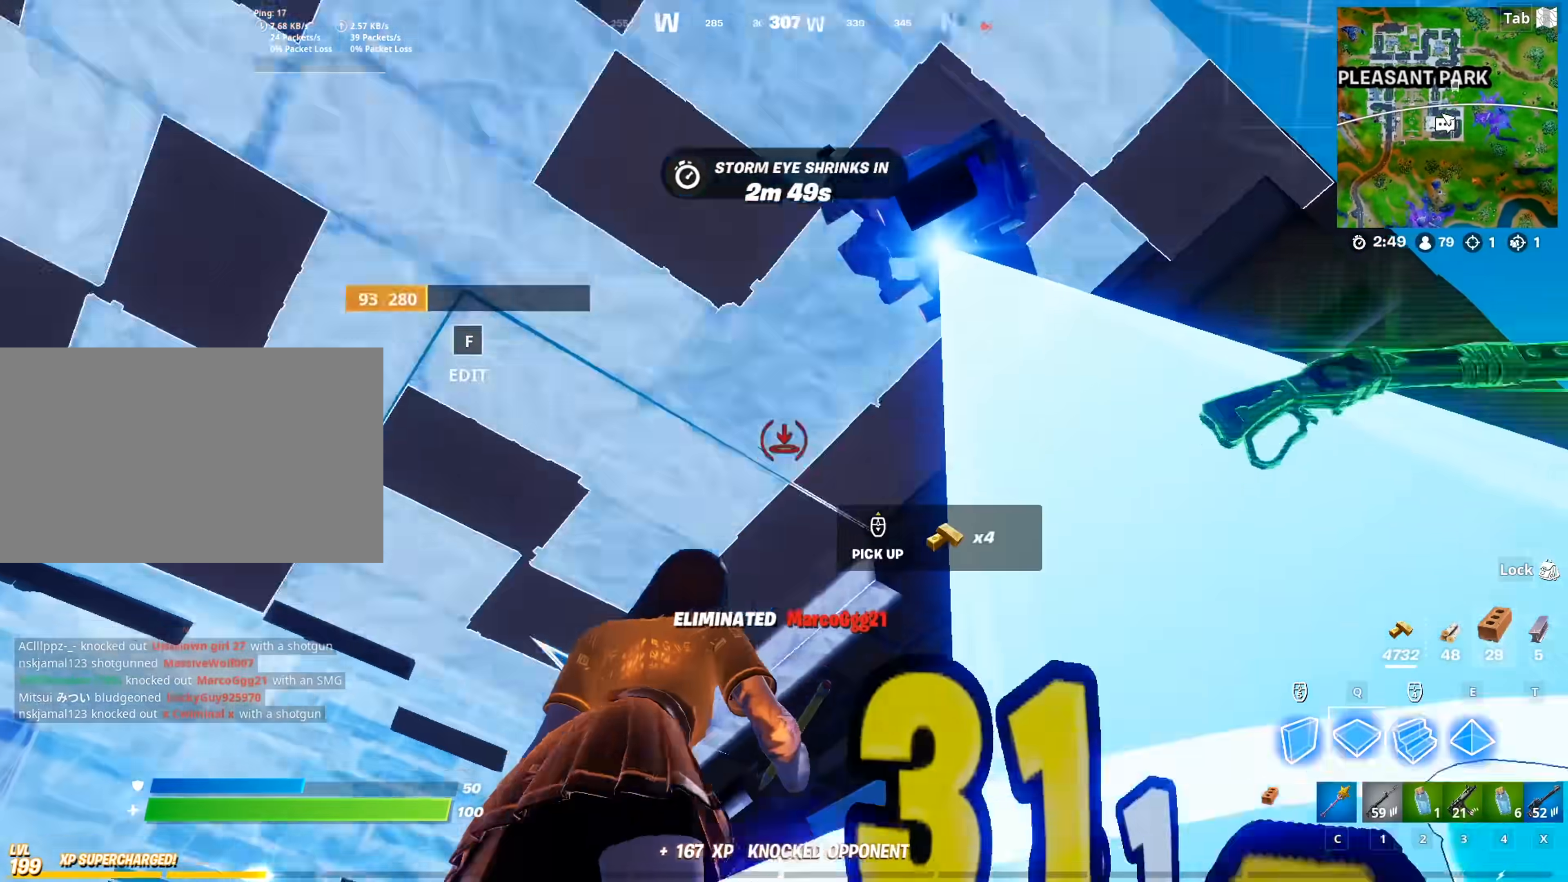
{"keys": ["1", "w"], "mouse": [], "mouse_move": "still", "events": [[67, "mouse_left", "up"], [117, "c", "down"], [117, "q", "up"], [200, "c", "up"], [484, "1", "down"]]}
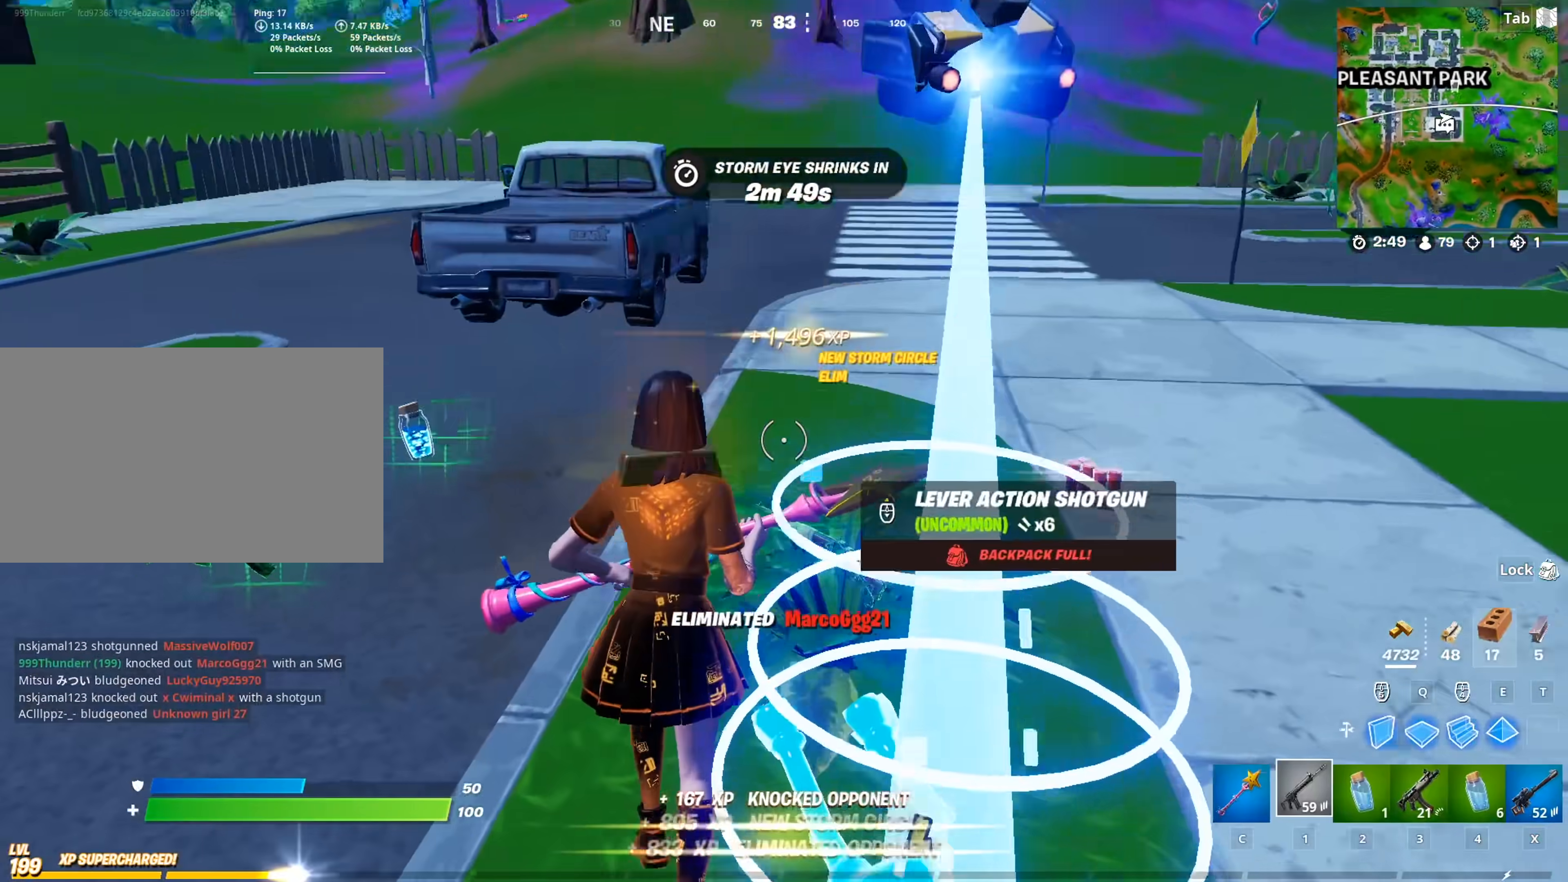
{"keys": ["w"], "mouse": [], "mouse_move": "left", "events": [[117, "d", "down"], [167, "1", "up"], [167, "mouse_wheel", "down"], [267, "mouse_wheel", "up"], [400, "d", "up"]]}
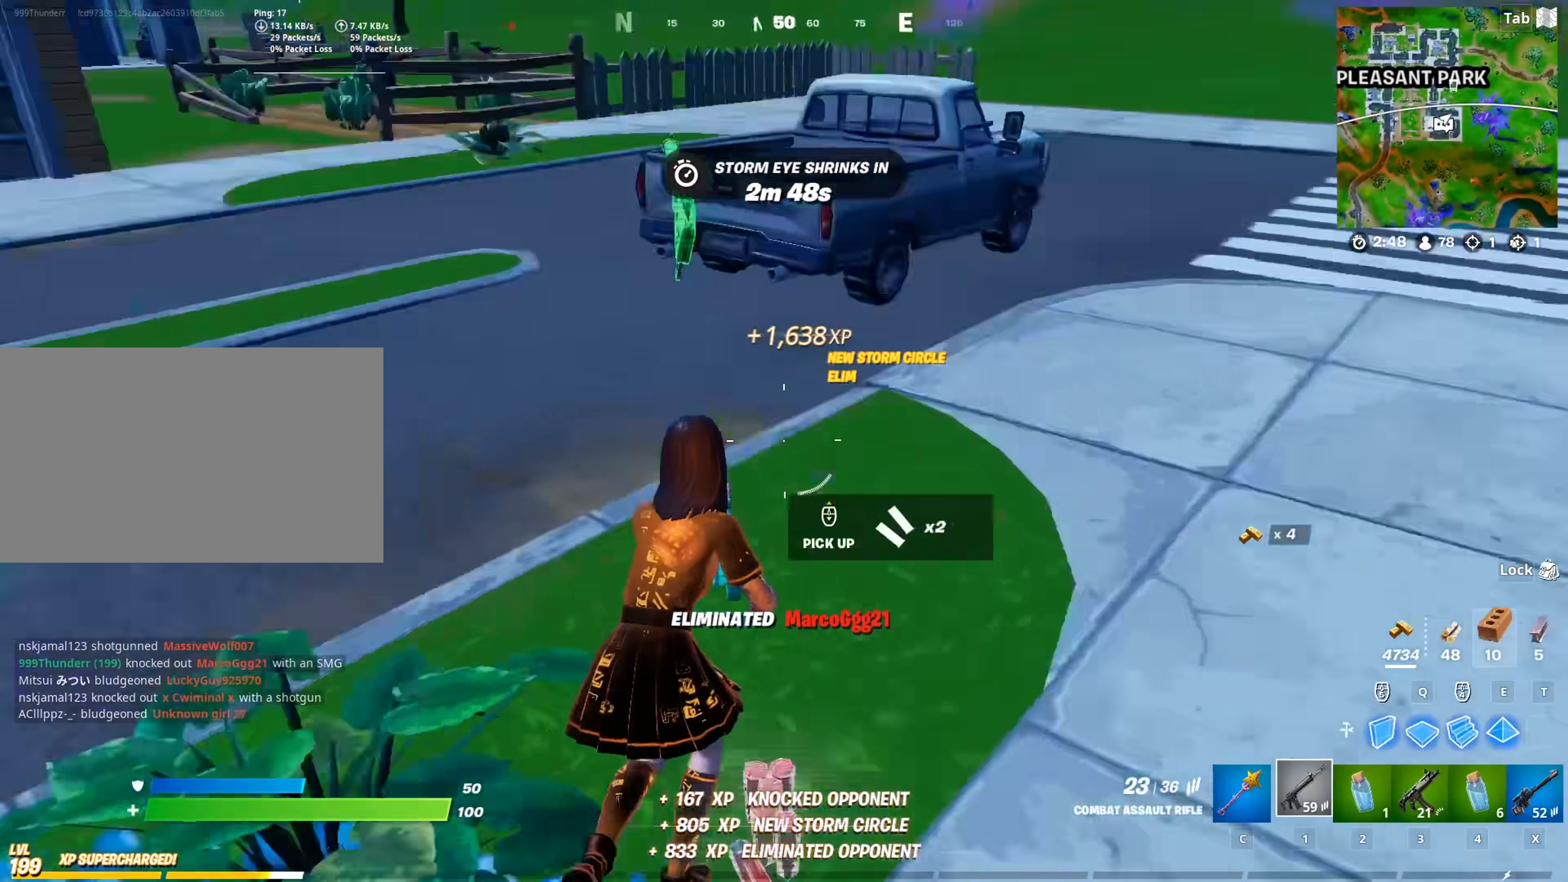
{"keys": ["2", "d", "w"], "mouse": [], "mouse_move": "still", "events": [[367, "d", "down"], [467, "2", "down"]]}
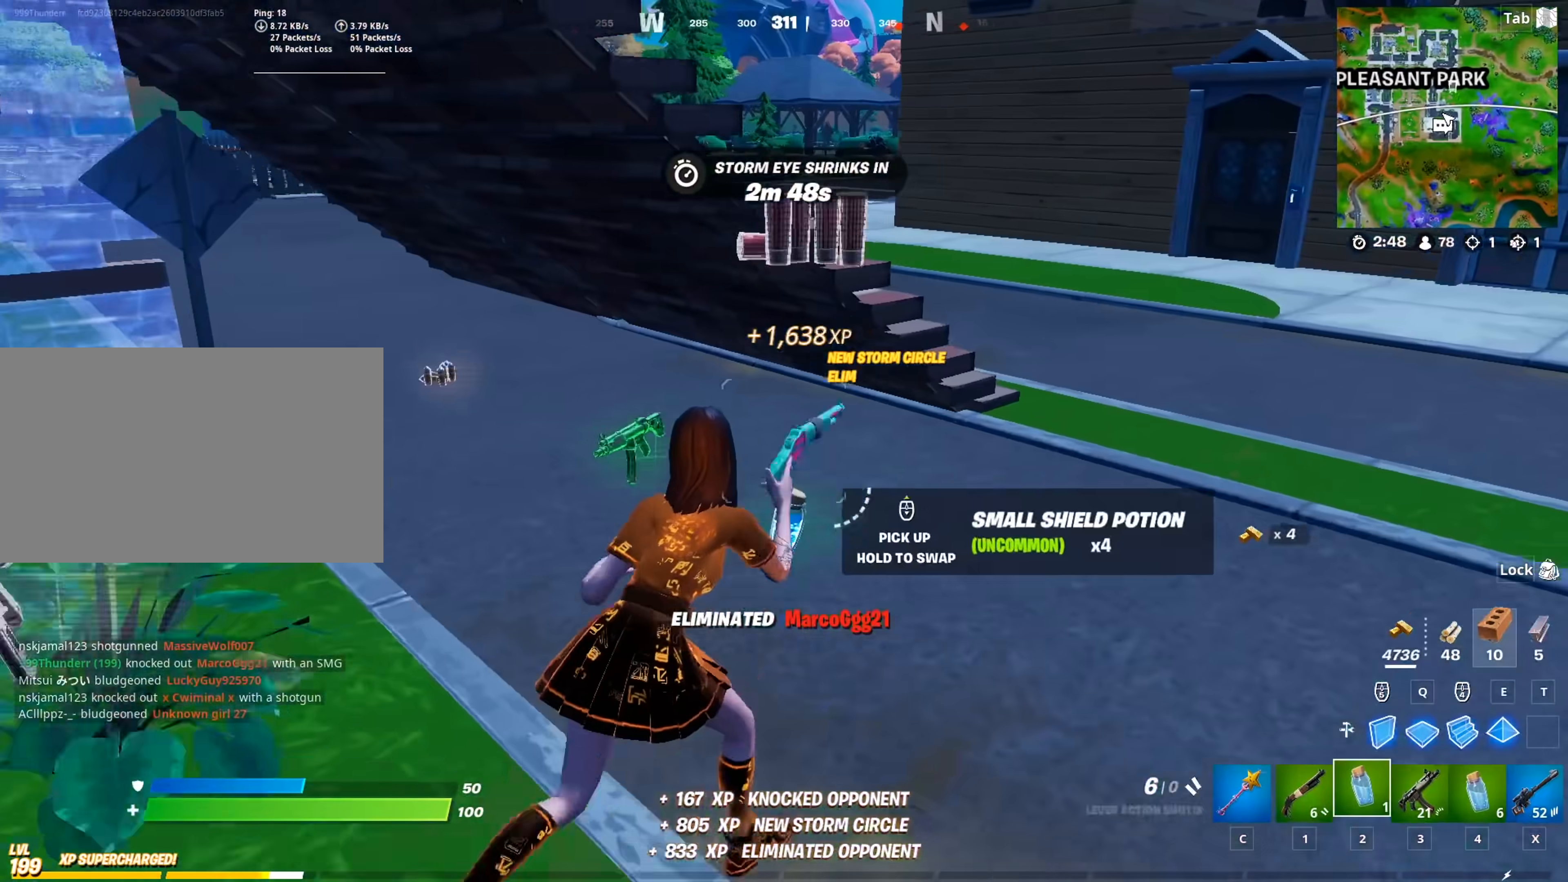
{"keys": ["space", "w"], "mouse": [], "mouse_move": "right", "events": [[100, "2", "up"], [200, "mouse_wheel", "down"], [300, "mouse_wheel", "up"], [484, "d", "up"], [484, "space", "down"]]}
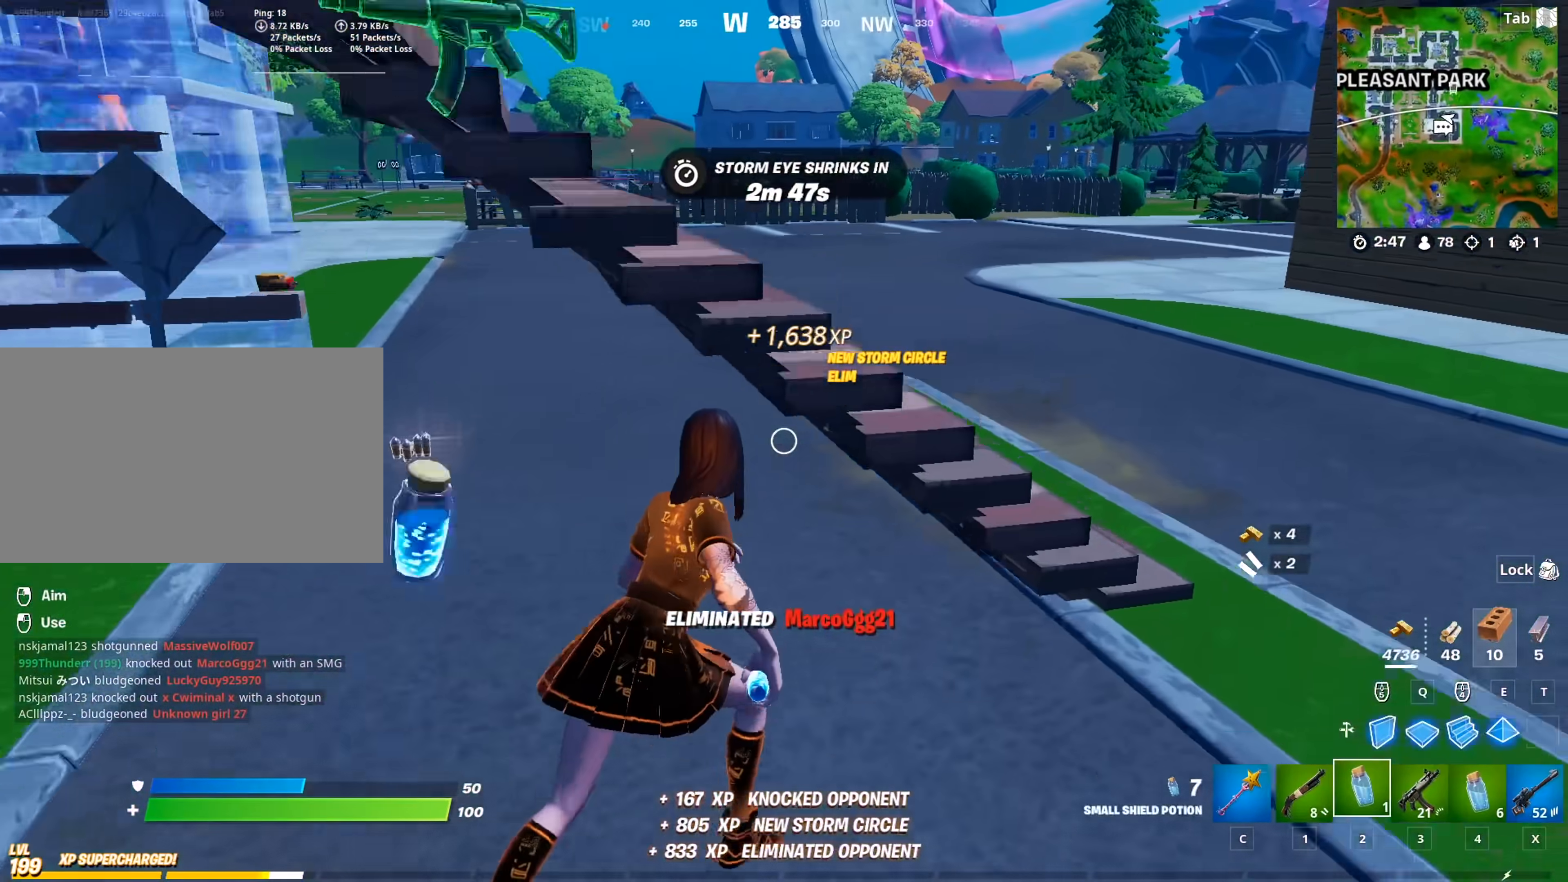
{"keys": [], "mouse": [], "mouse_move": "down-right", "events": [[84, "w", "up"], [167, "space", "up"], [267, "caps_lock", "down"], [351, "caps_lock", "up"]]}